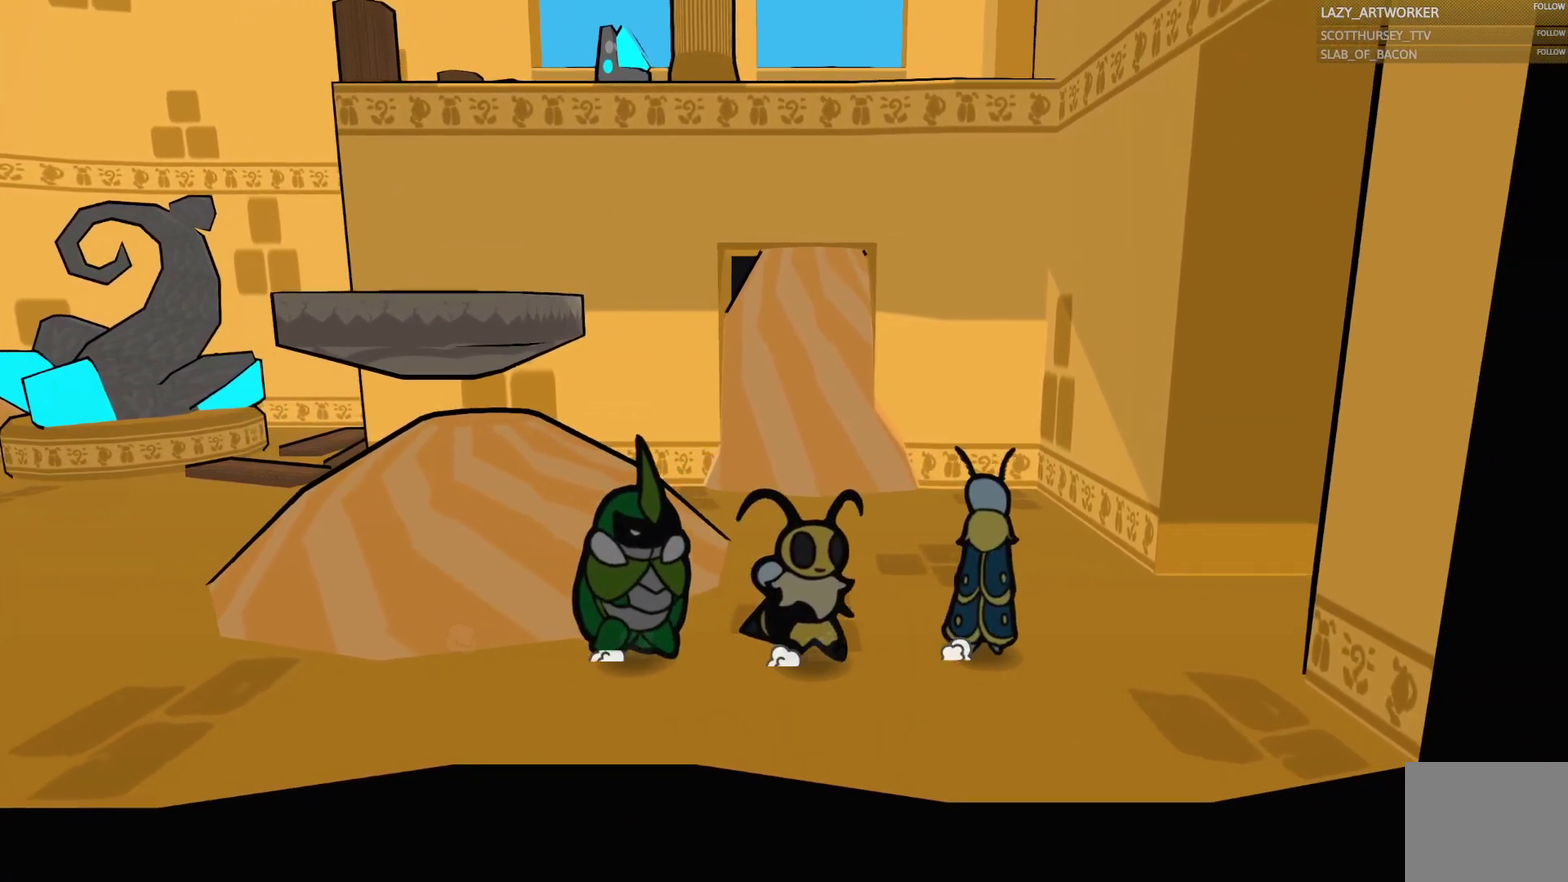
Gameplay with a controller (PlayStation layout); each line is a JSON object with the inputs held at the frame after it. "events" lists button and stick changes between this image and that frame as [ms after this image, input, new state], when the widget could be followed in between. This document gives stick clicks only as held states, not as events.
{"buttons": [], "left_stick": "right", "right_stick": "center", "events": [[167, "left_stick", "right"]]}
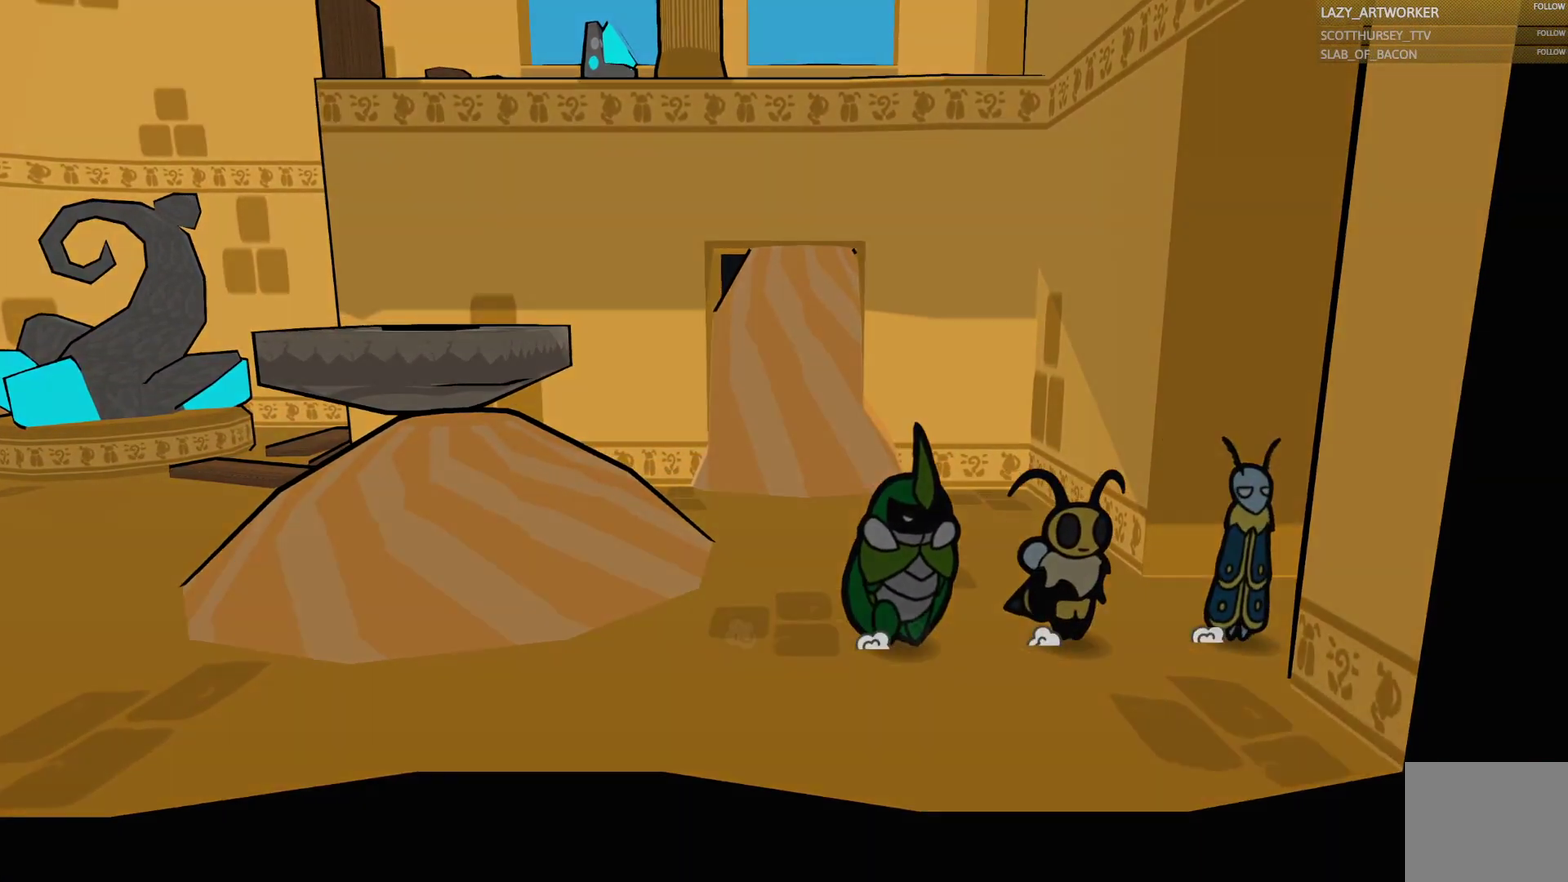
{"buttons": [], "left_stick": "right", "right_stick": "center", "events": []}
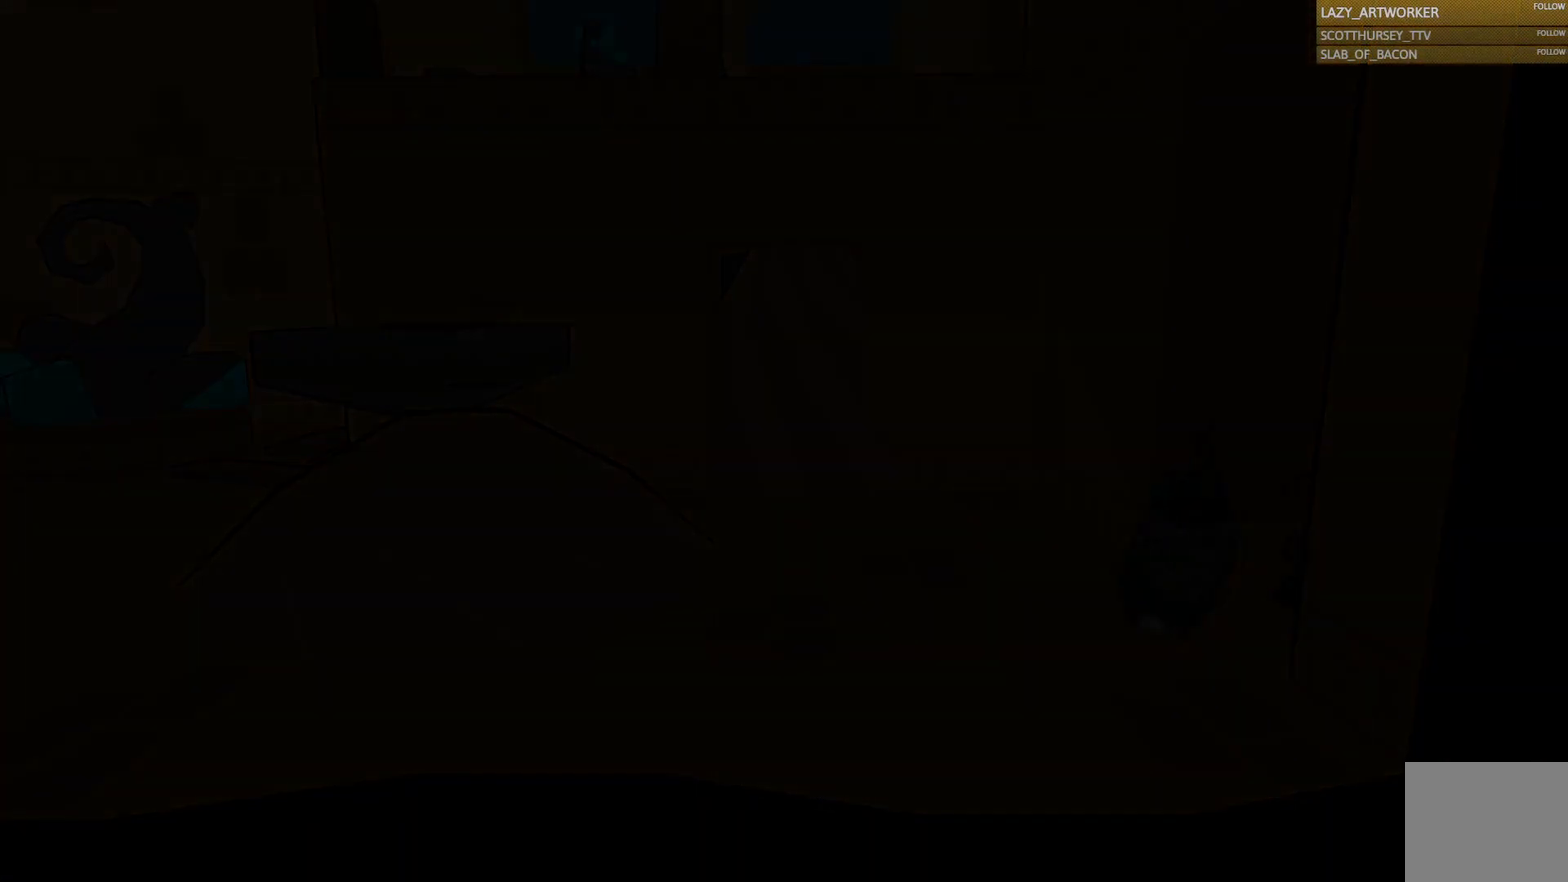
{"buttons": [], "left_stick": "right", "right_stick": "center", "events": []}
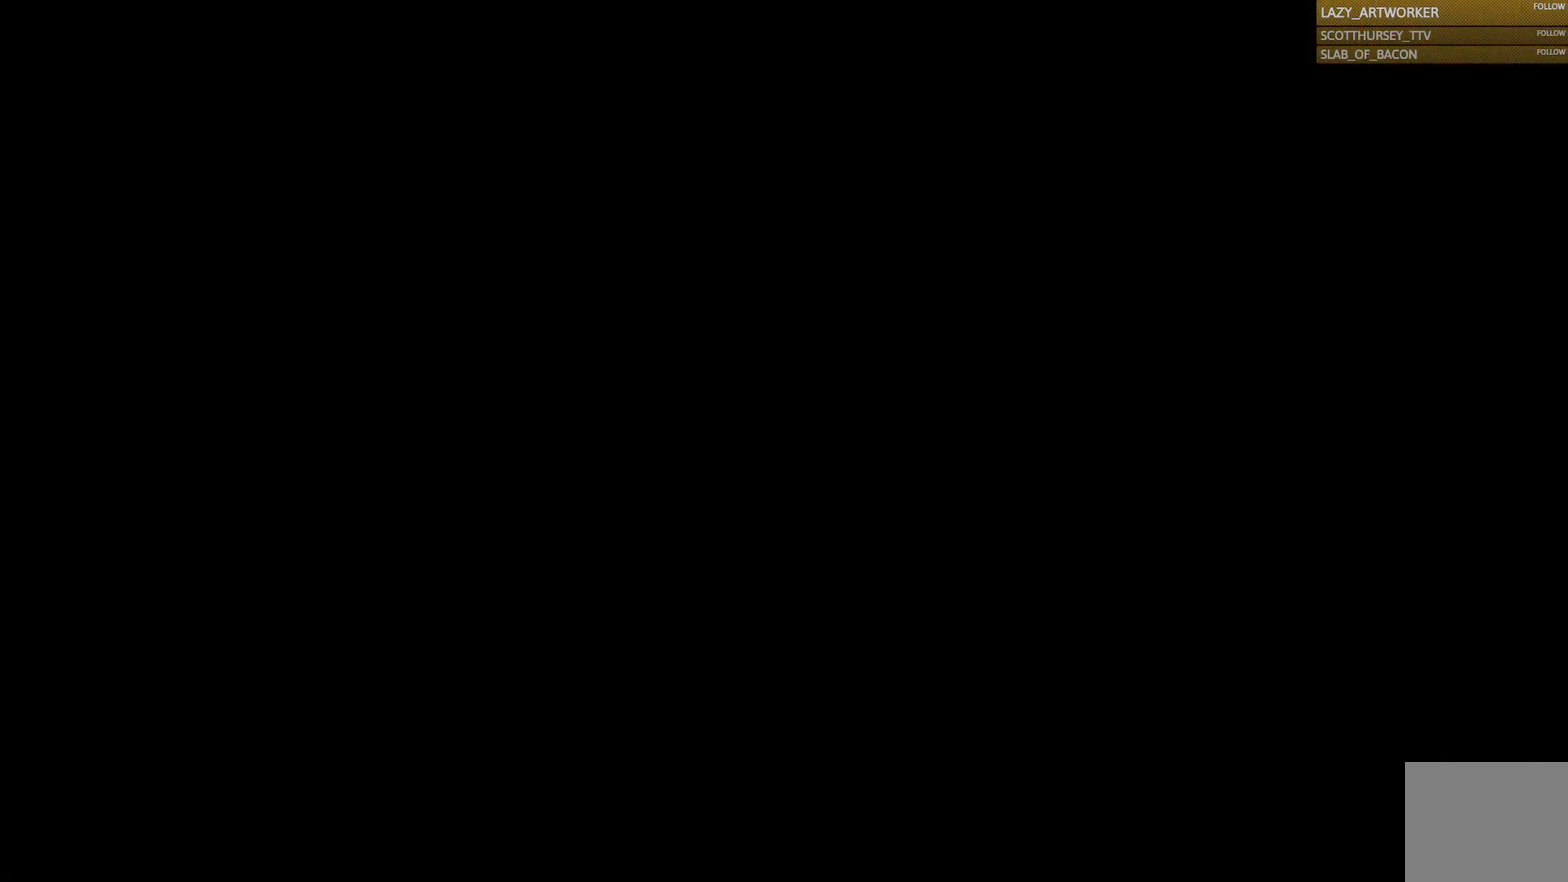
{"buttons": [], "left_stick": "center", "right_stick": "center", "events": [[133, "left_stick", "center"]]}
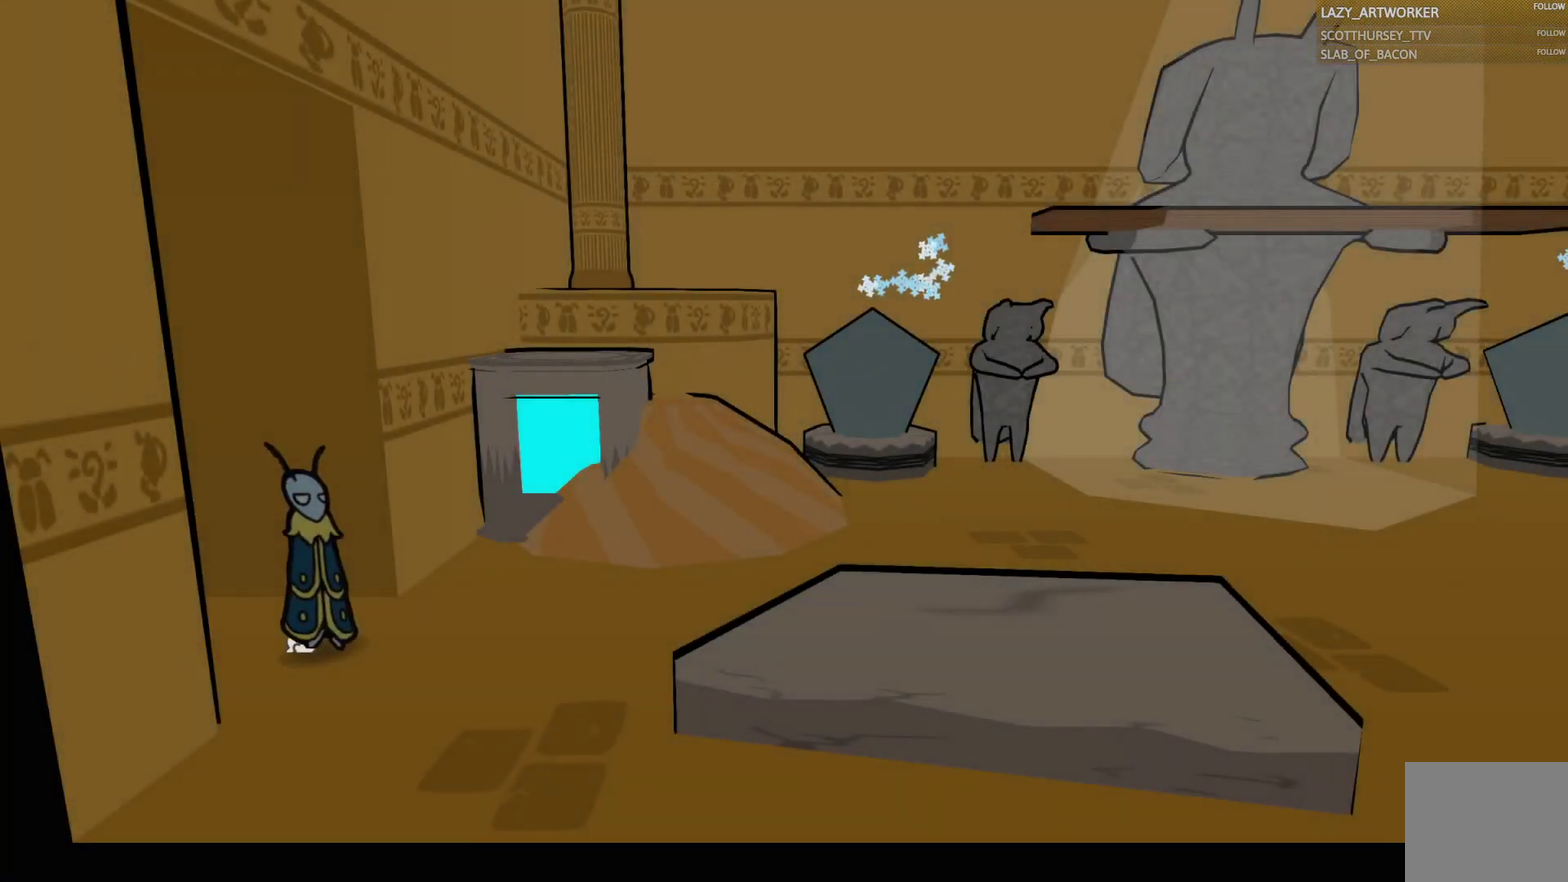
{"buttons": [], "left_stick": "right", "right_stick": "center", "events": [[133, "left_stick", "right"]]}
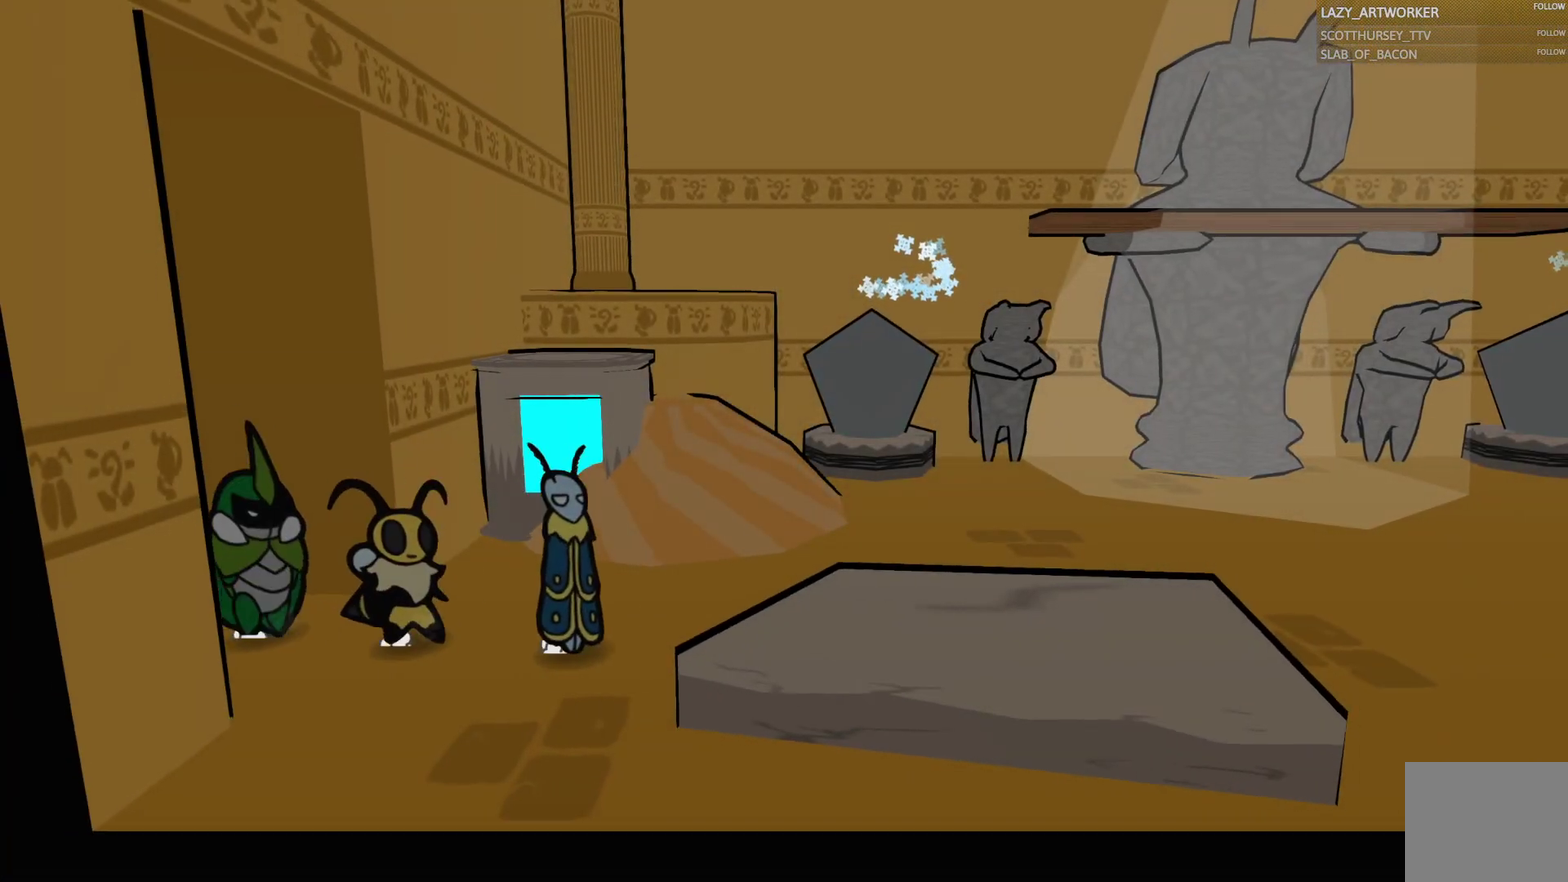
{"buttons": [], "left_stick": "right", "right_stick": "center", "events": [[67, "CROSS", "down"], [233, "CROSS", "up"]]}
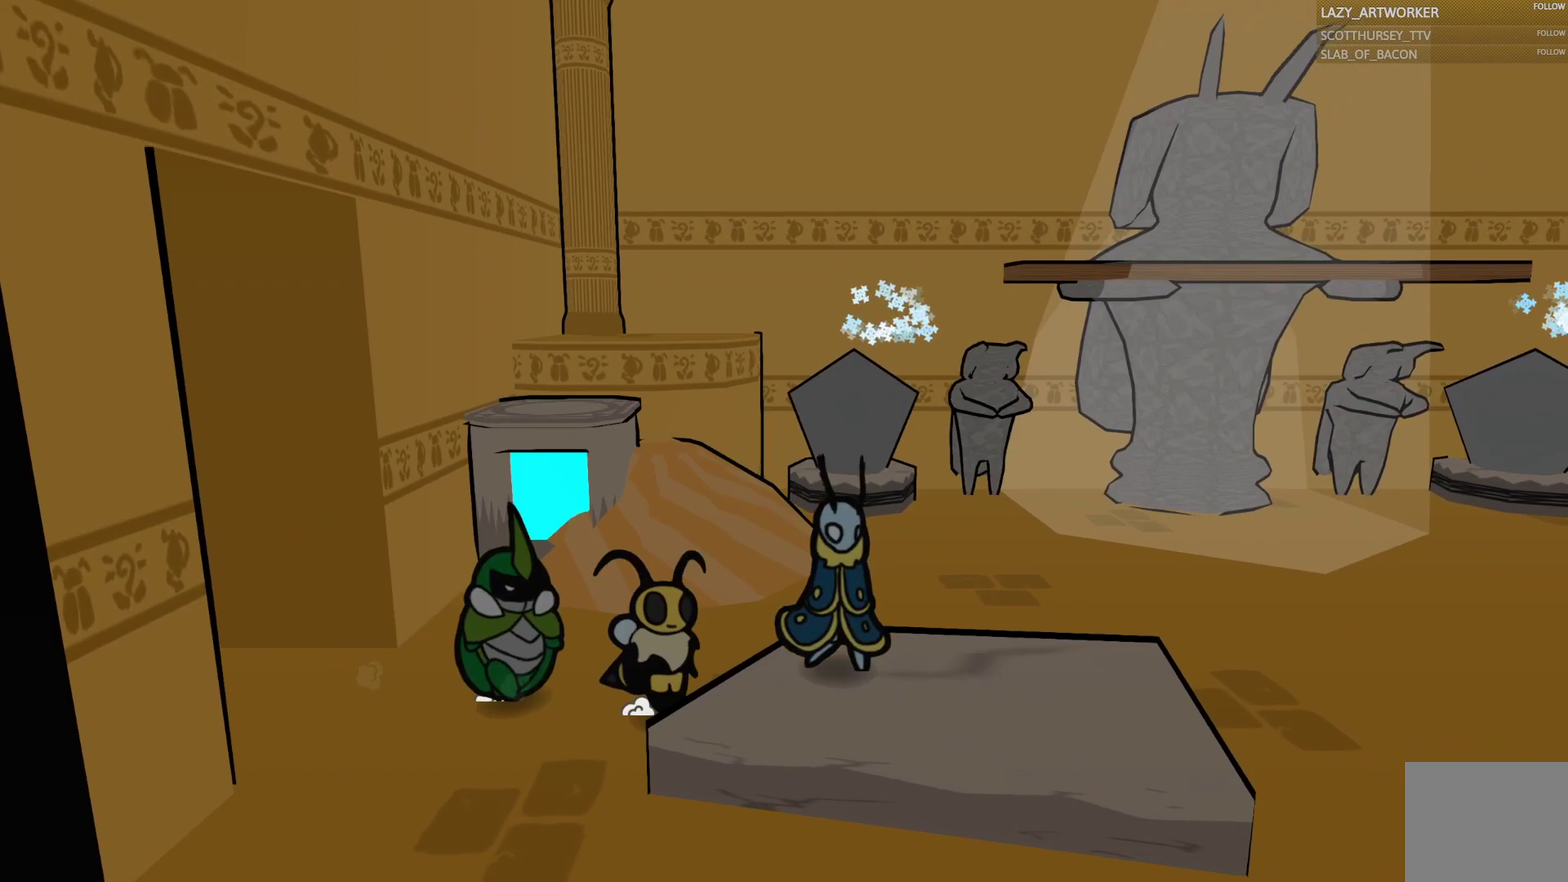
{"buttons": [], "left_stick": "right", "right_stick": "center", "events": []}
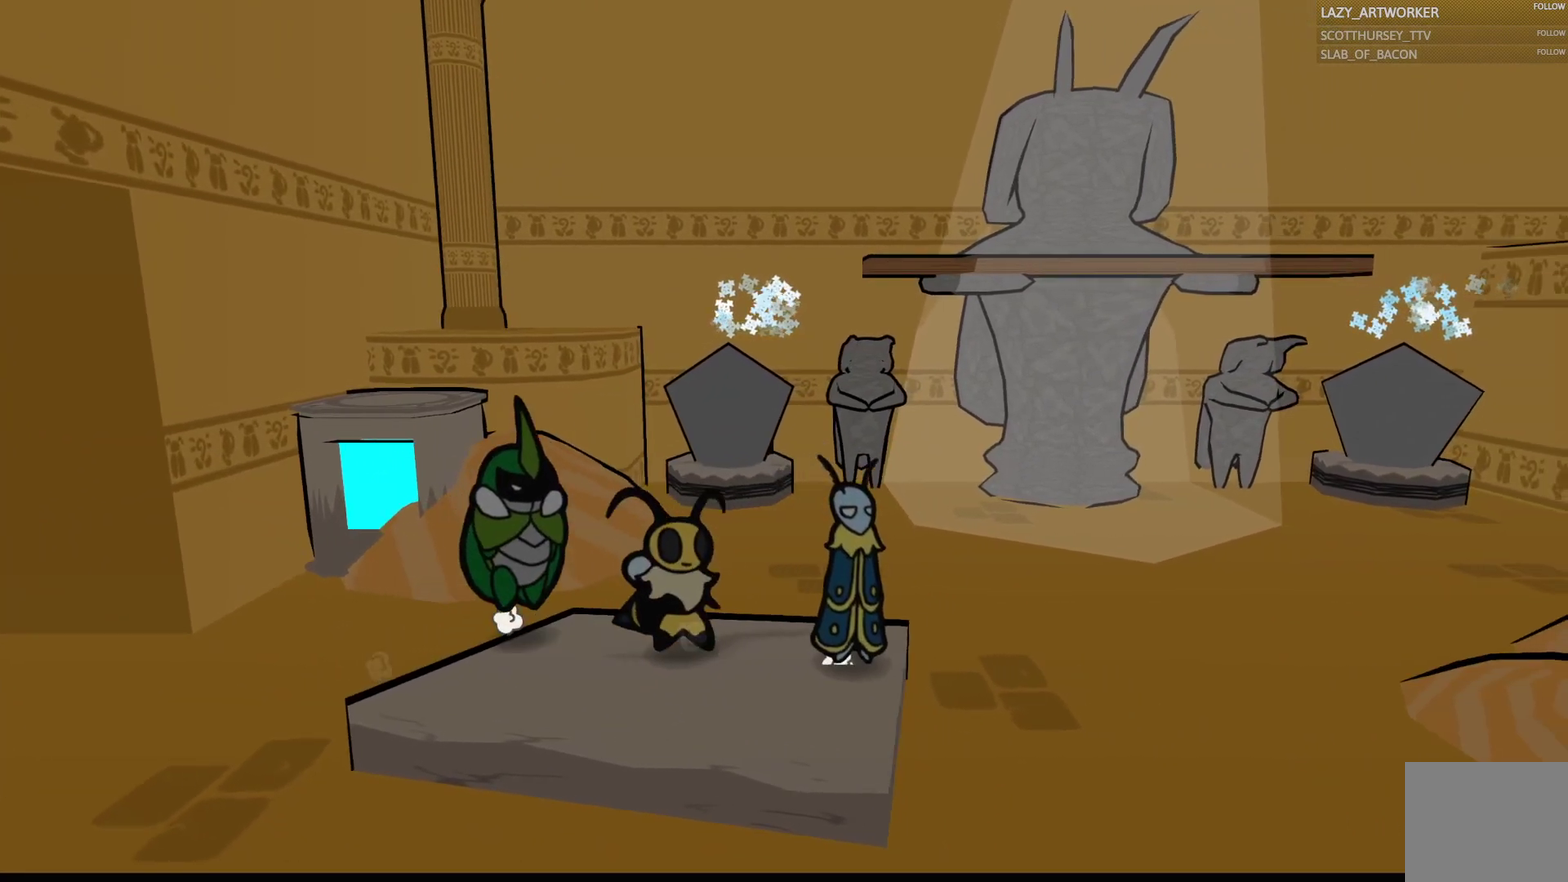
{"buttons": [], "left_stick": "right", "right_stick": "center", "events": []}
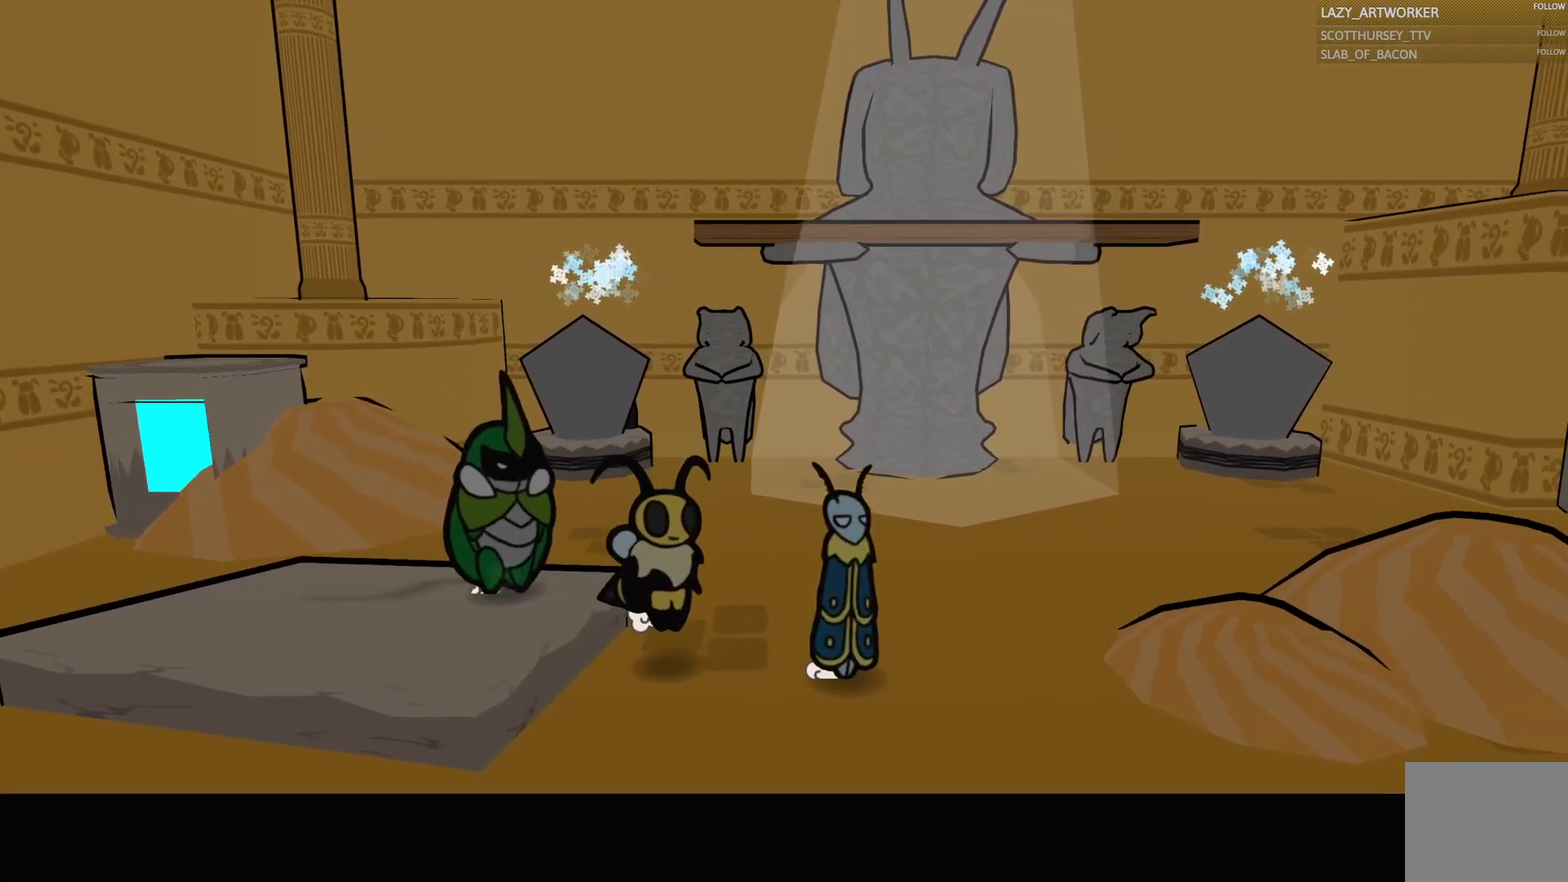
{"buttons": [], "left_stick": "right", "right_stick": "center", "events": [[333, "CROSS", "down"], [467, "CROSS", "up"]]}
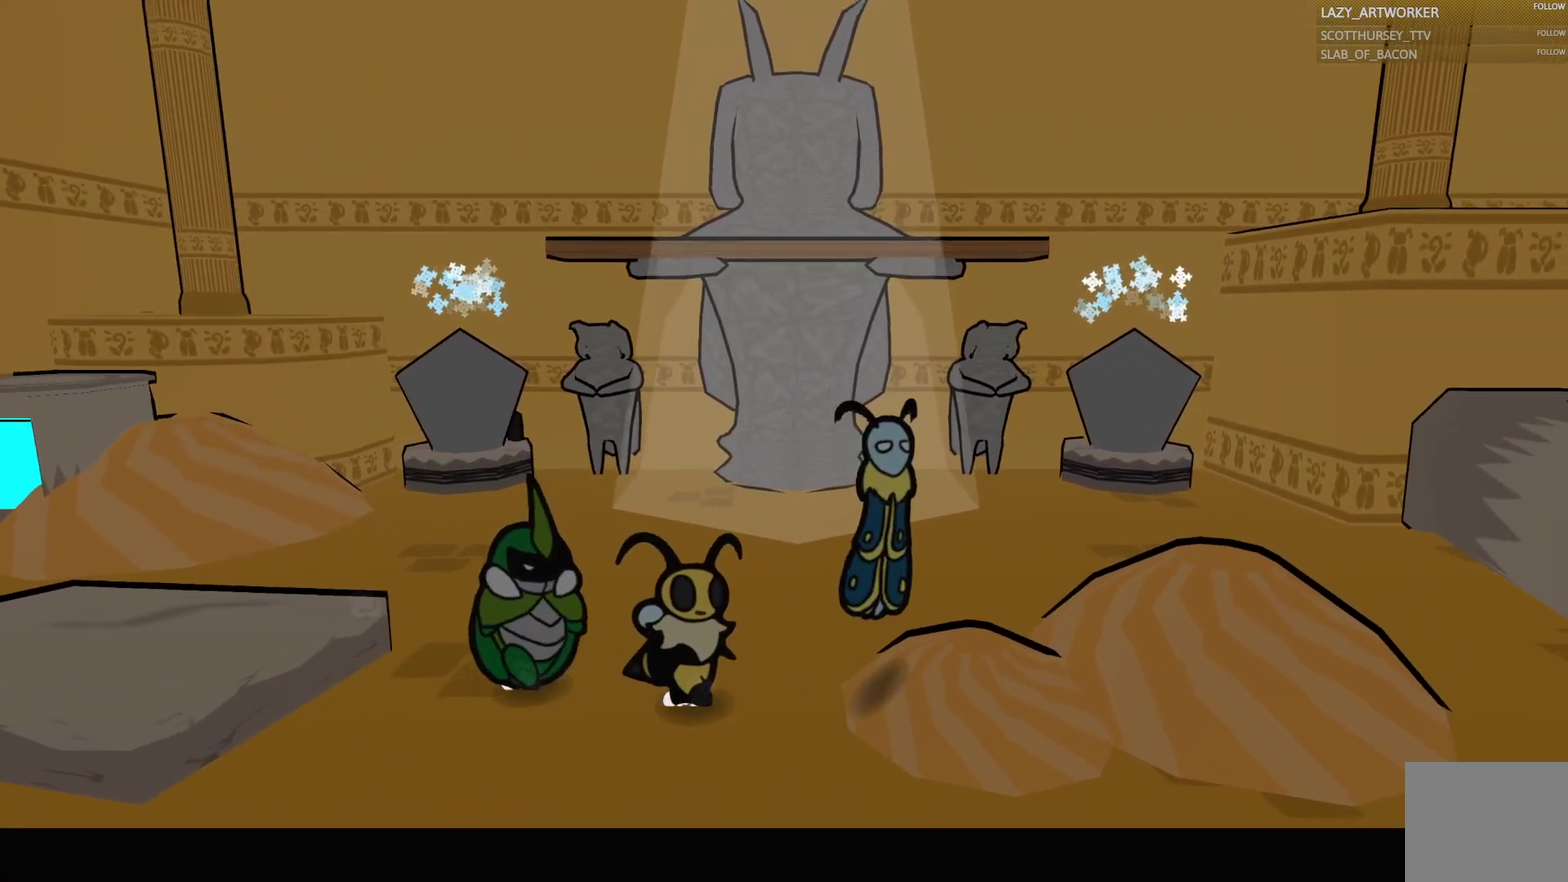
{"buttons": [], "left_stick": "right", "right_stick": "center", "events": [[283, "CROSS", "down"], [467, "CROSS", "up"]]}
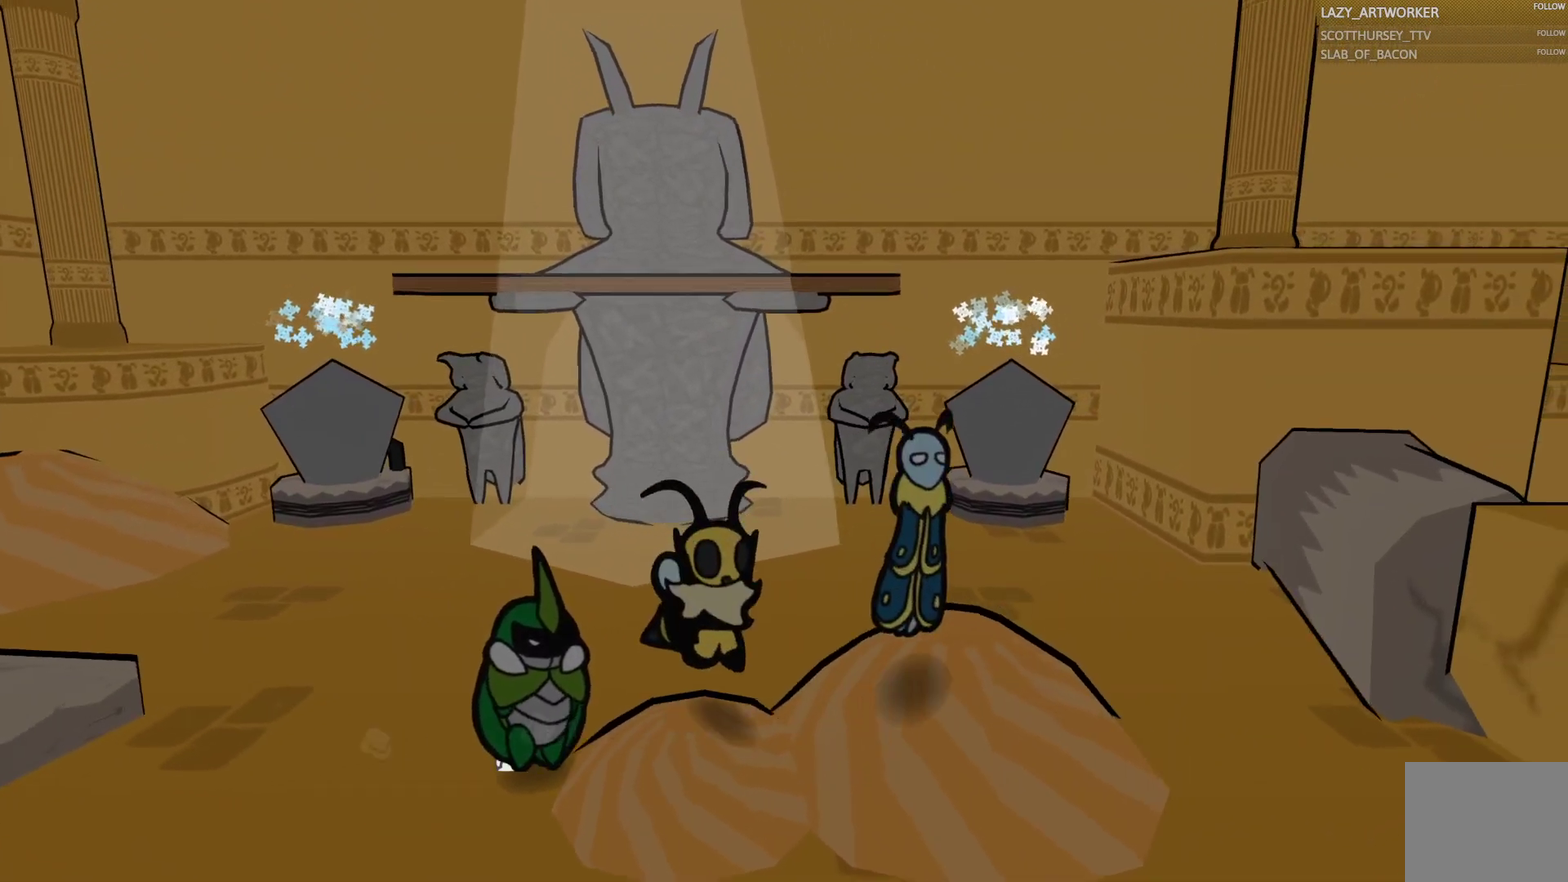
{"buttons": [], "left_stick": "right", "right_stick": "center", "events": []}
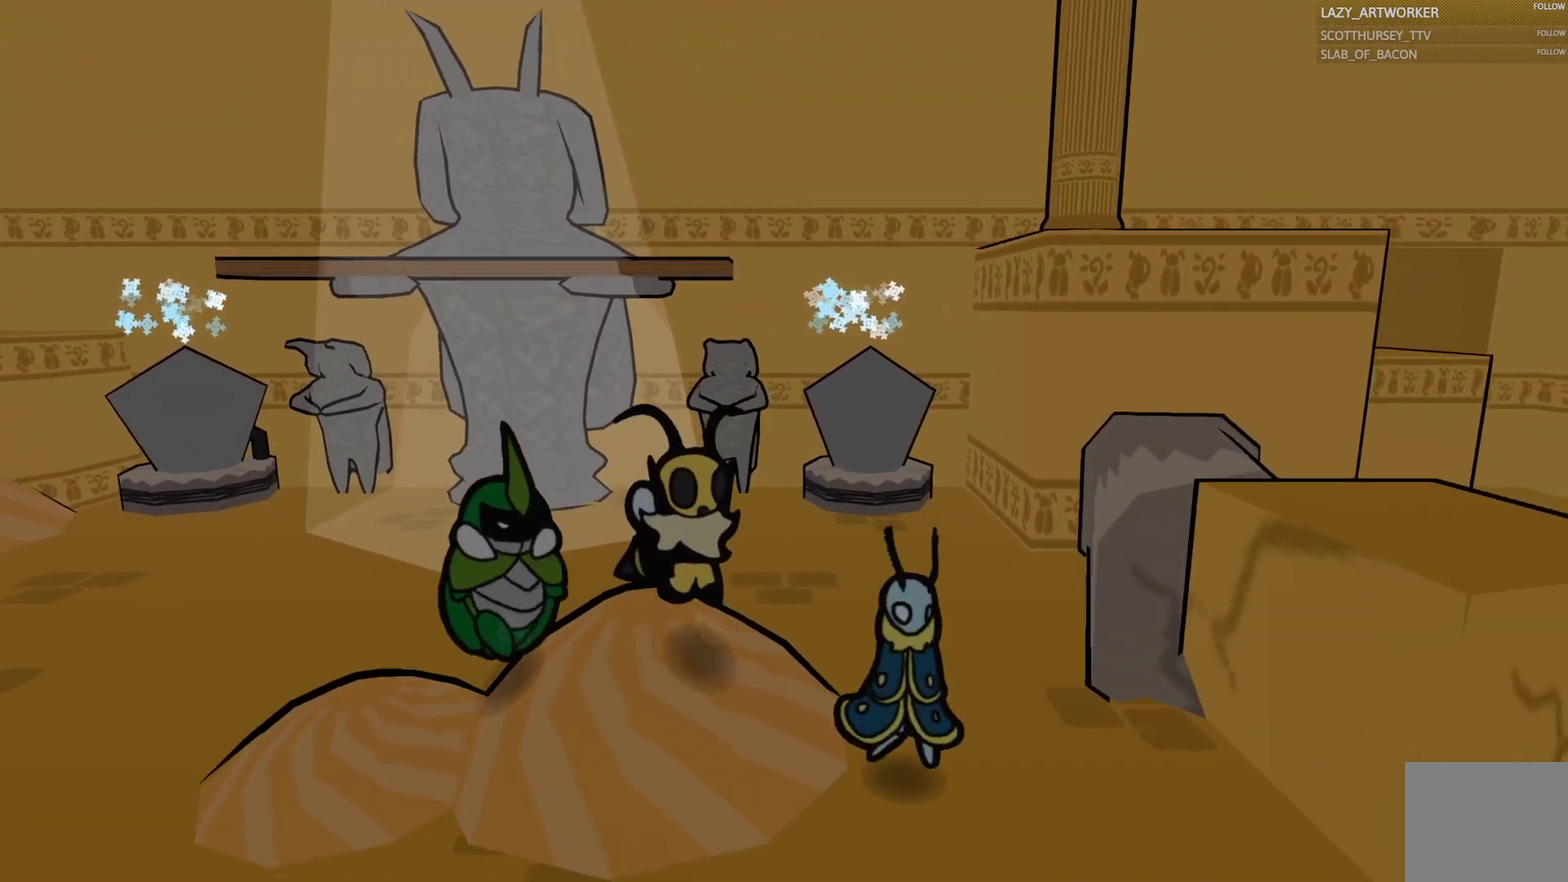
{"buttons": ["CIRCLE"], "left_stick": "right", "right_stick": "center", "events": [[317, "CIRCLE", "down"]]}
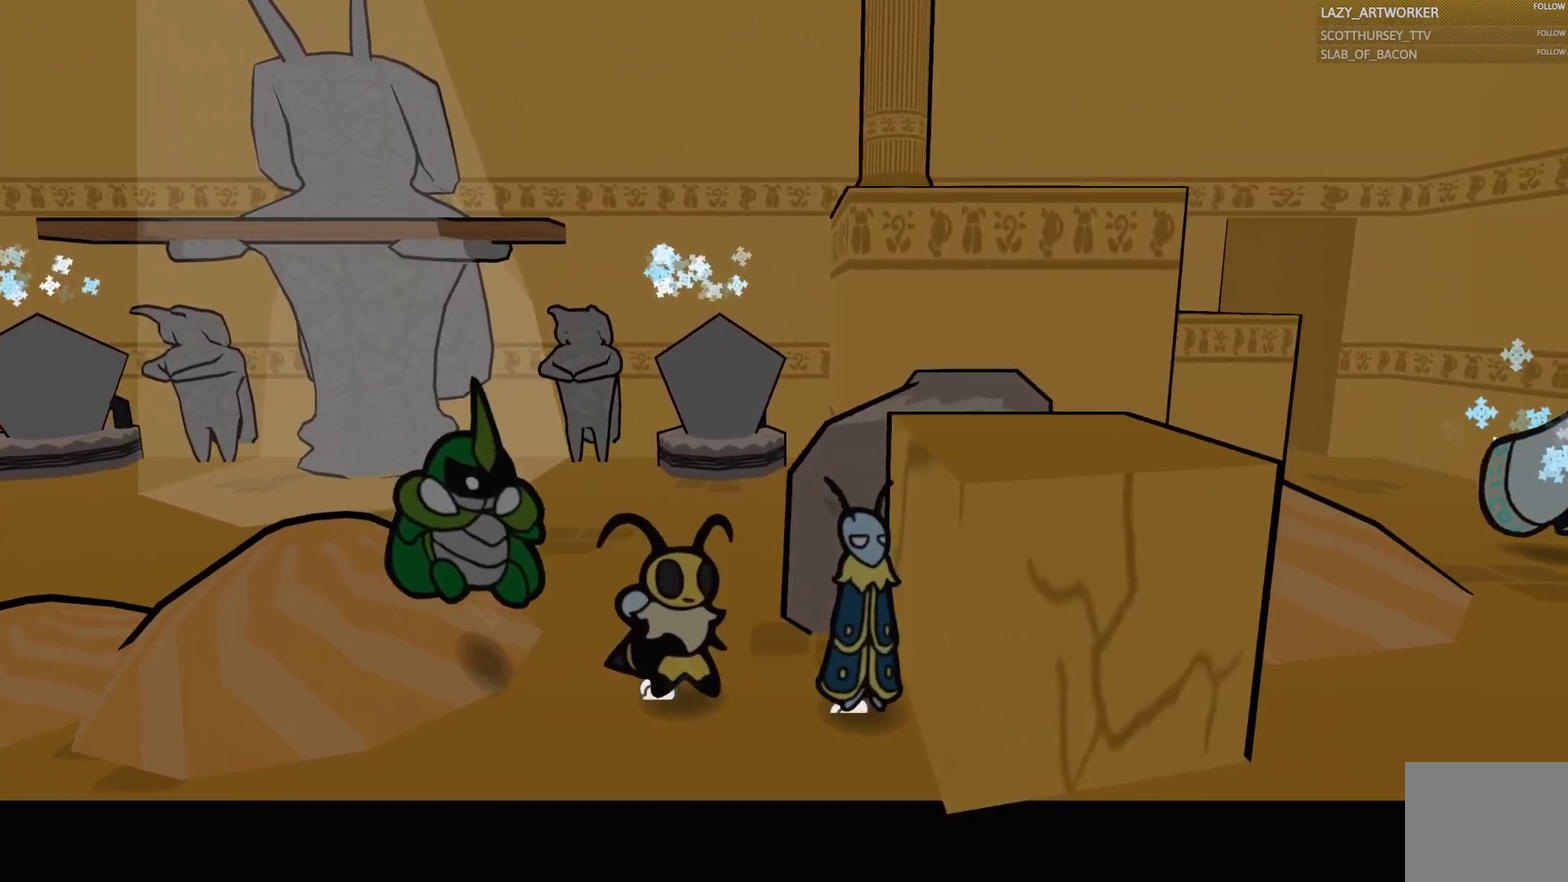
{"buttons": ["CIRCLE"], "left_stick": "right", "right_stick": "center", "events": []}
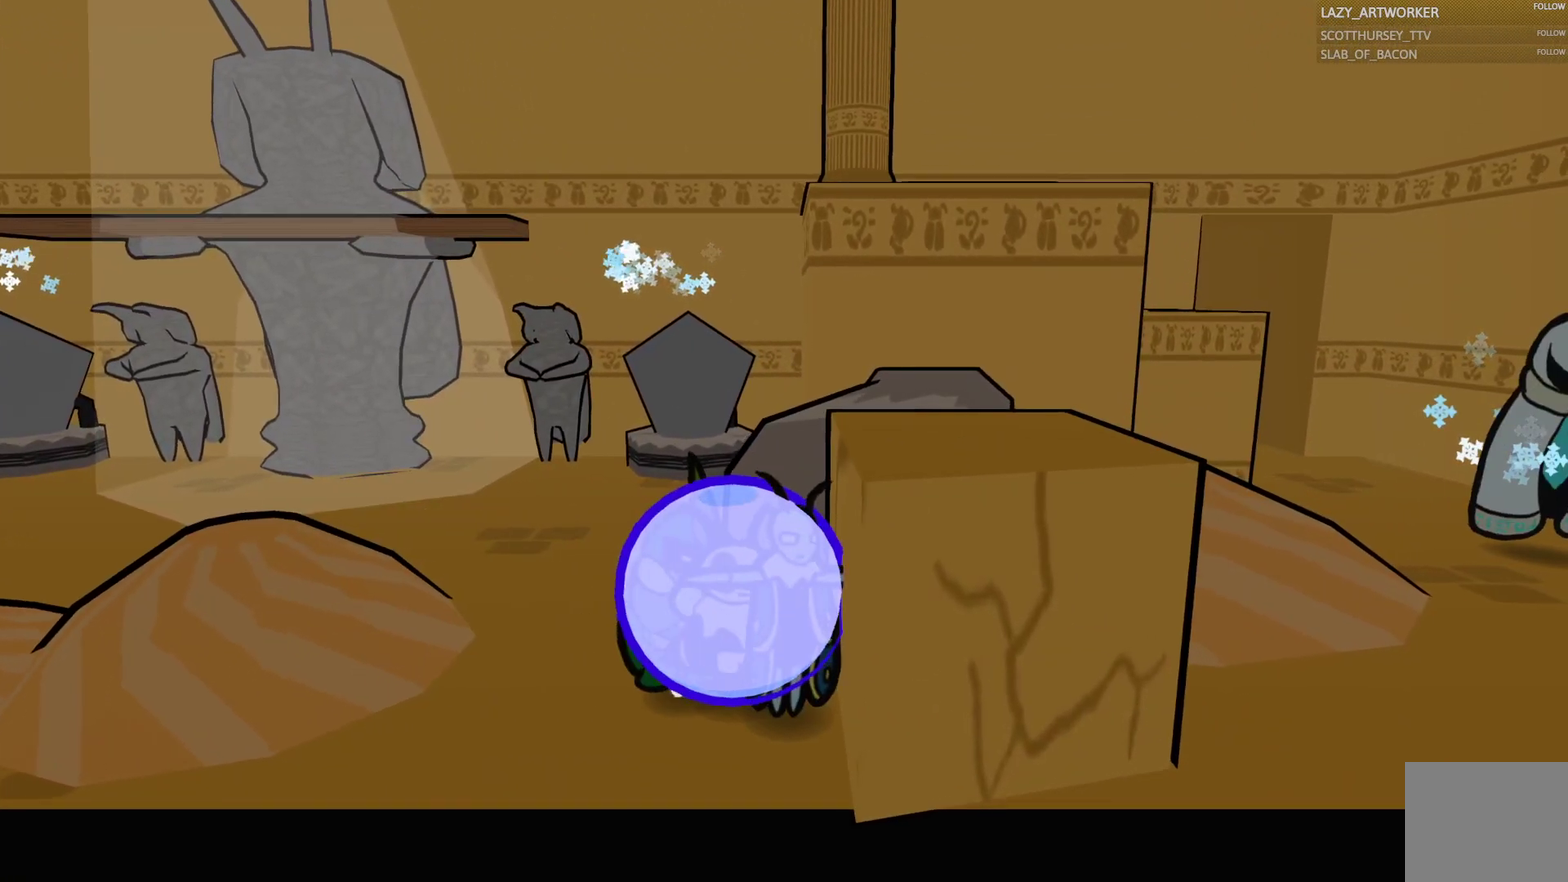
{"buttons": ["SQUARE"], "left_stick": "center", "right_stick": "center", "events": [[50, "CIRCLE", "up"], [117, "left_stick", "center"], [333, "SQUARE", "down"]]}
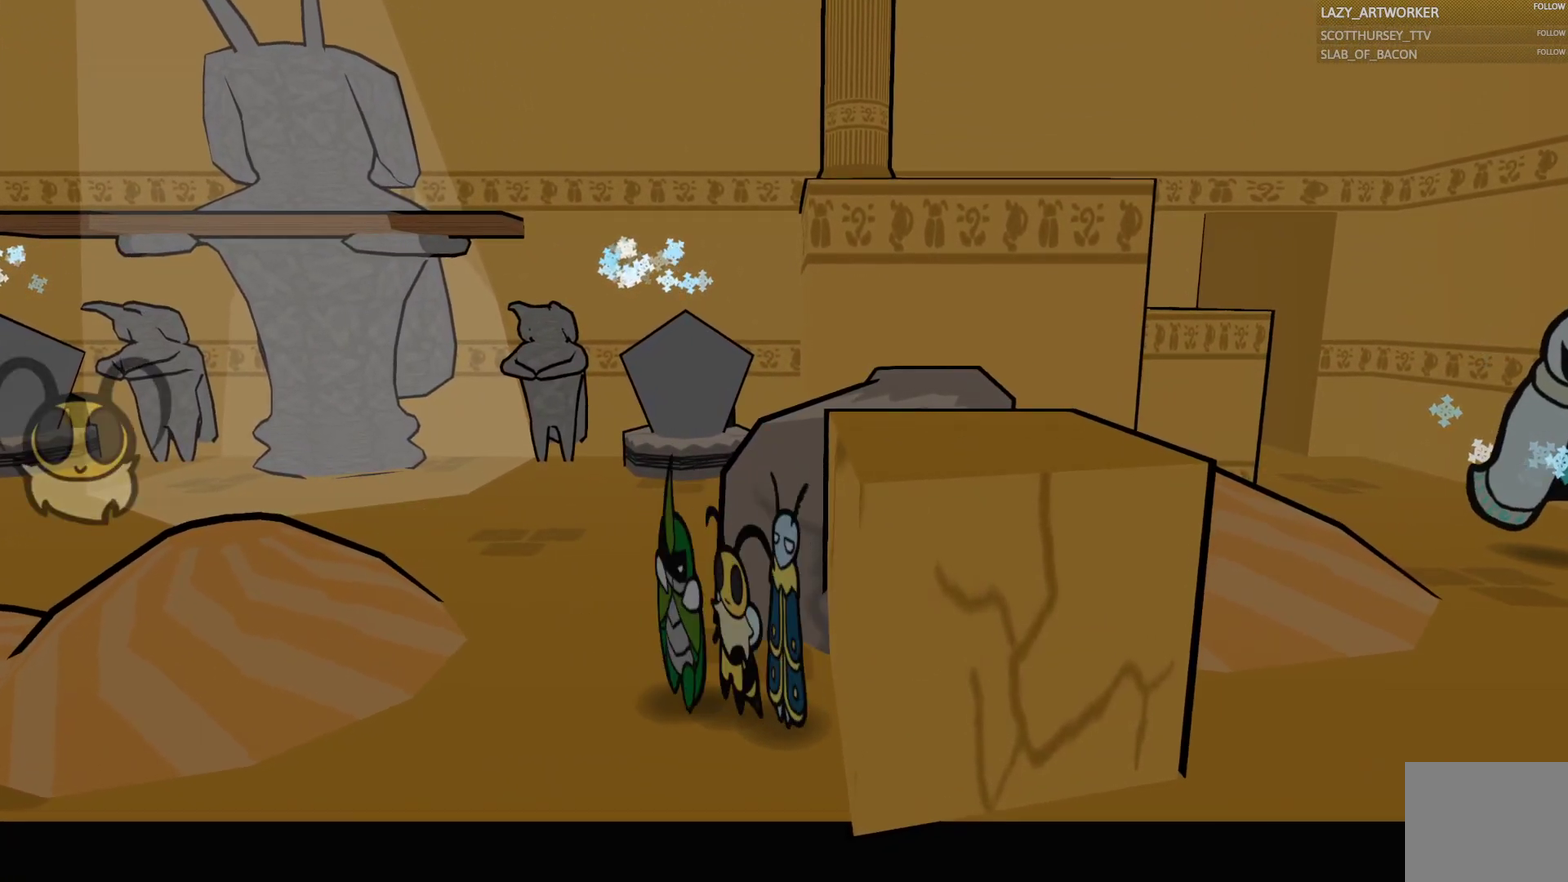
{"buttons": [], "left_stick": "center", "right_stick": "center", "events": [[17, "SQUARE", "up"], [217, "left_stick", "left"], [383, "left_stick", "center"]]}
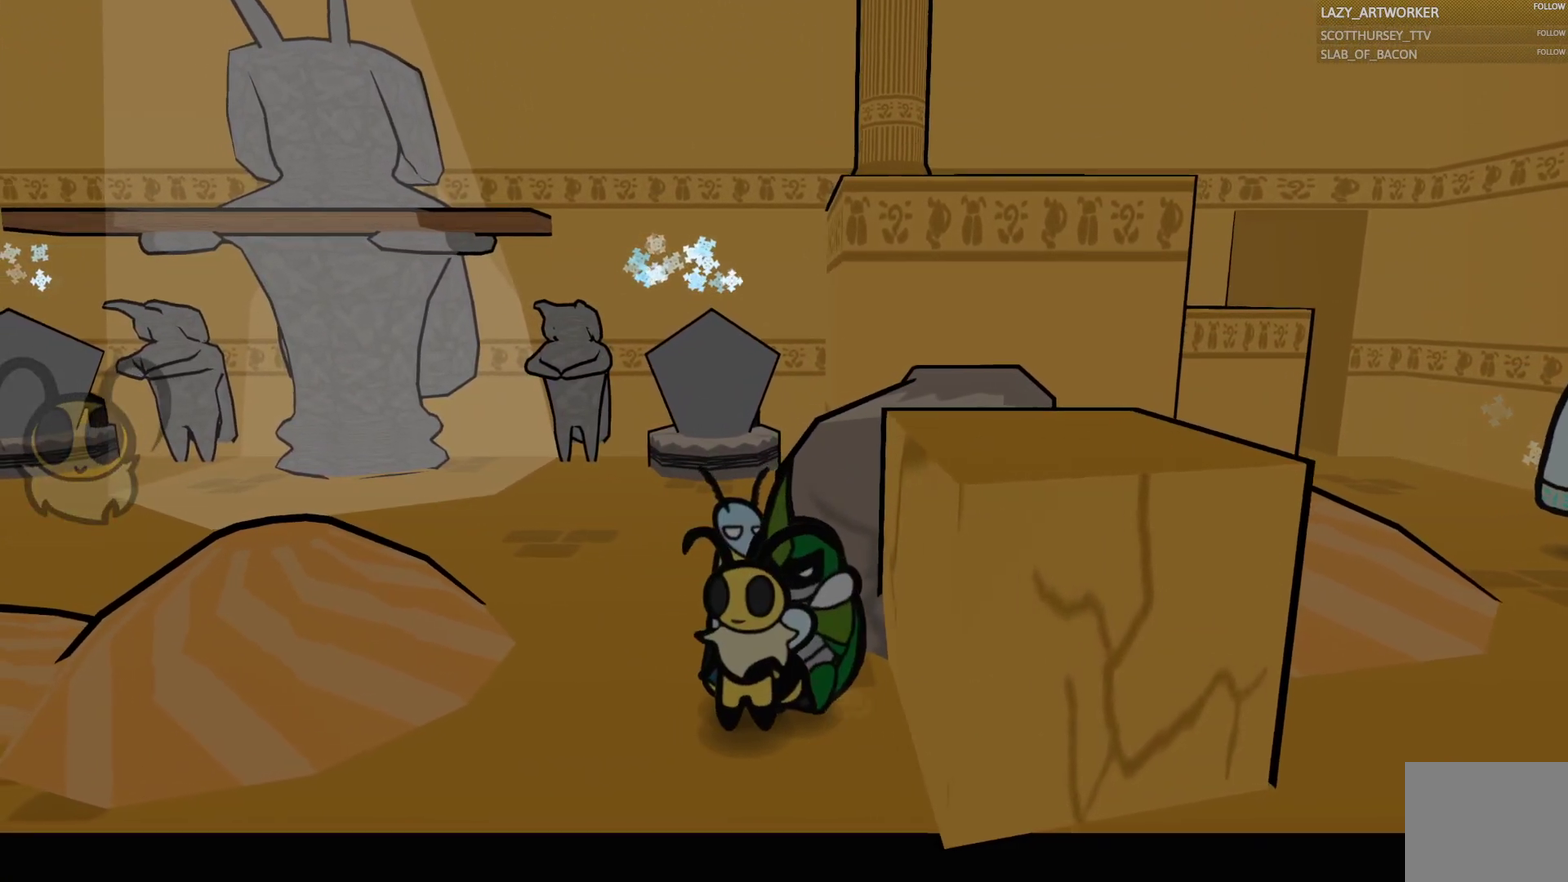
{"buttons": [], "left_stick": "center", "right_stick": "center", "events": [[367, "SQUARE", "down"], [483, "SQUARE", "up"]]}
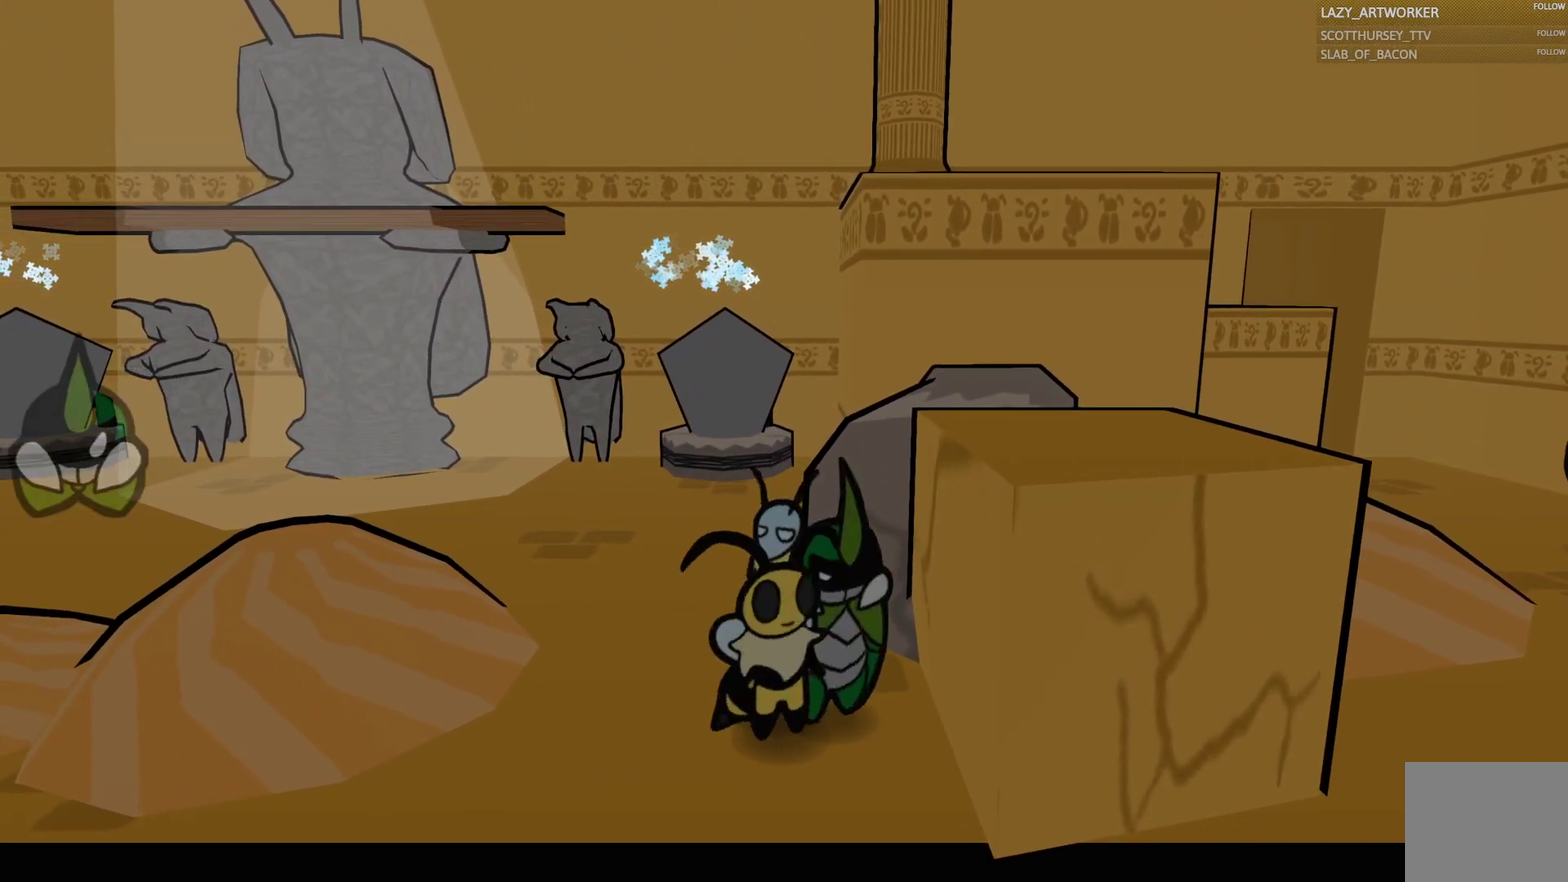
{"buttons": ["CIRCLE"], "left_stick": "center", "right_stick": "center", "events": [[167, "CIRCLE", "down"]]}
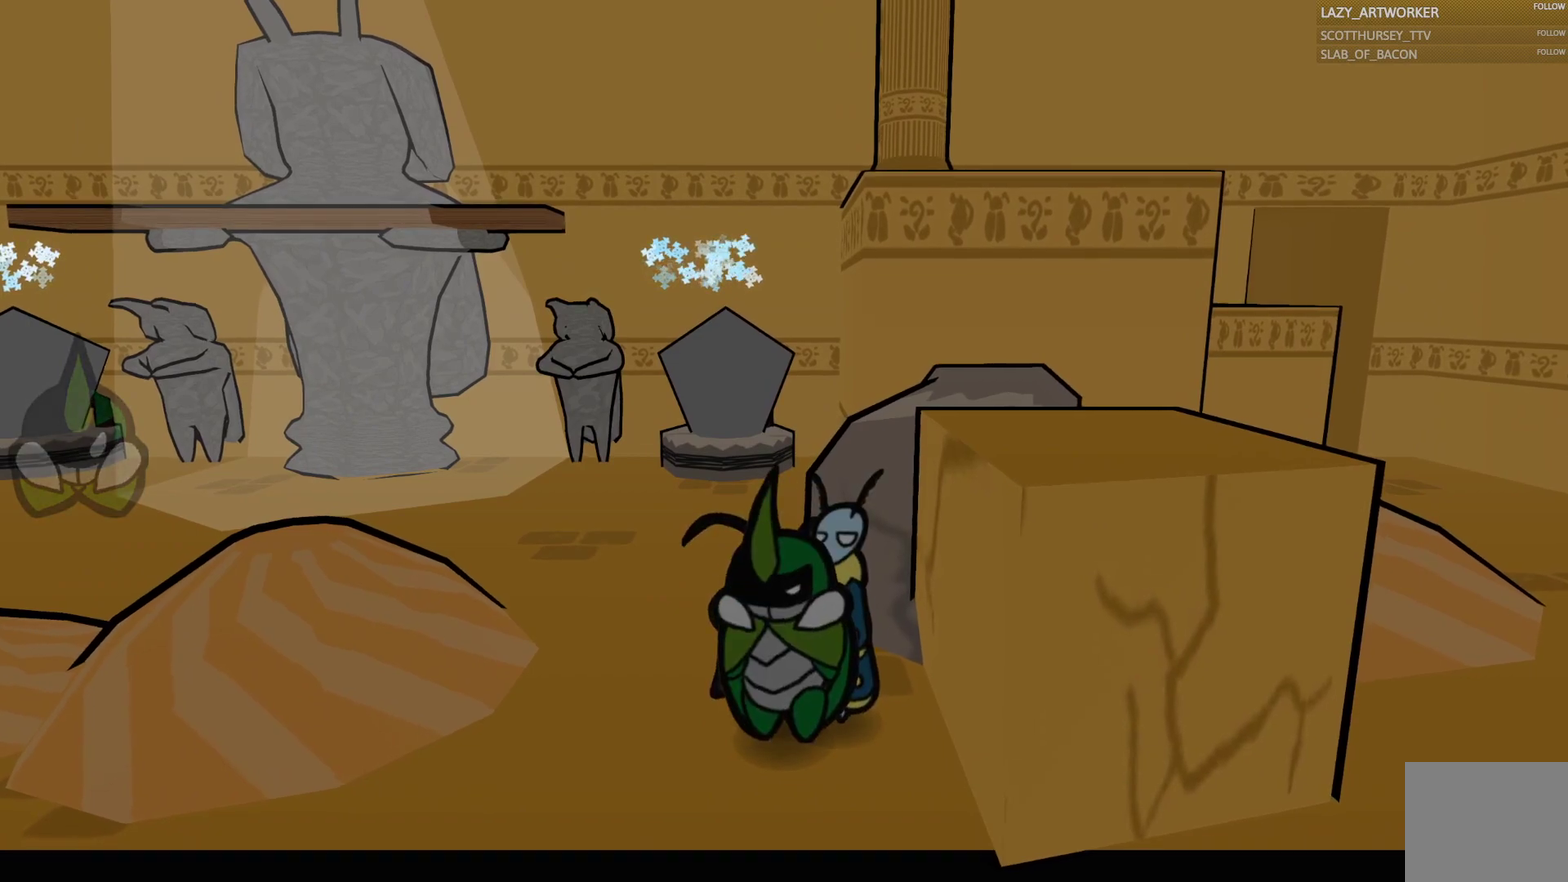
{"buttons": ["CIRCLE"], "left_stick": "right", "right_stick": "center", "events": [[150, "left_stick", "right"]]}
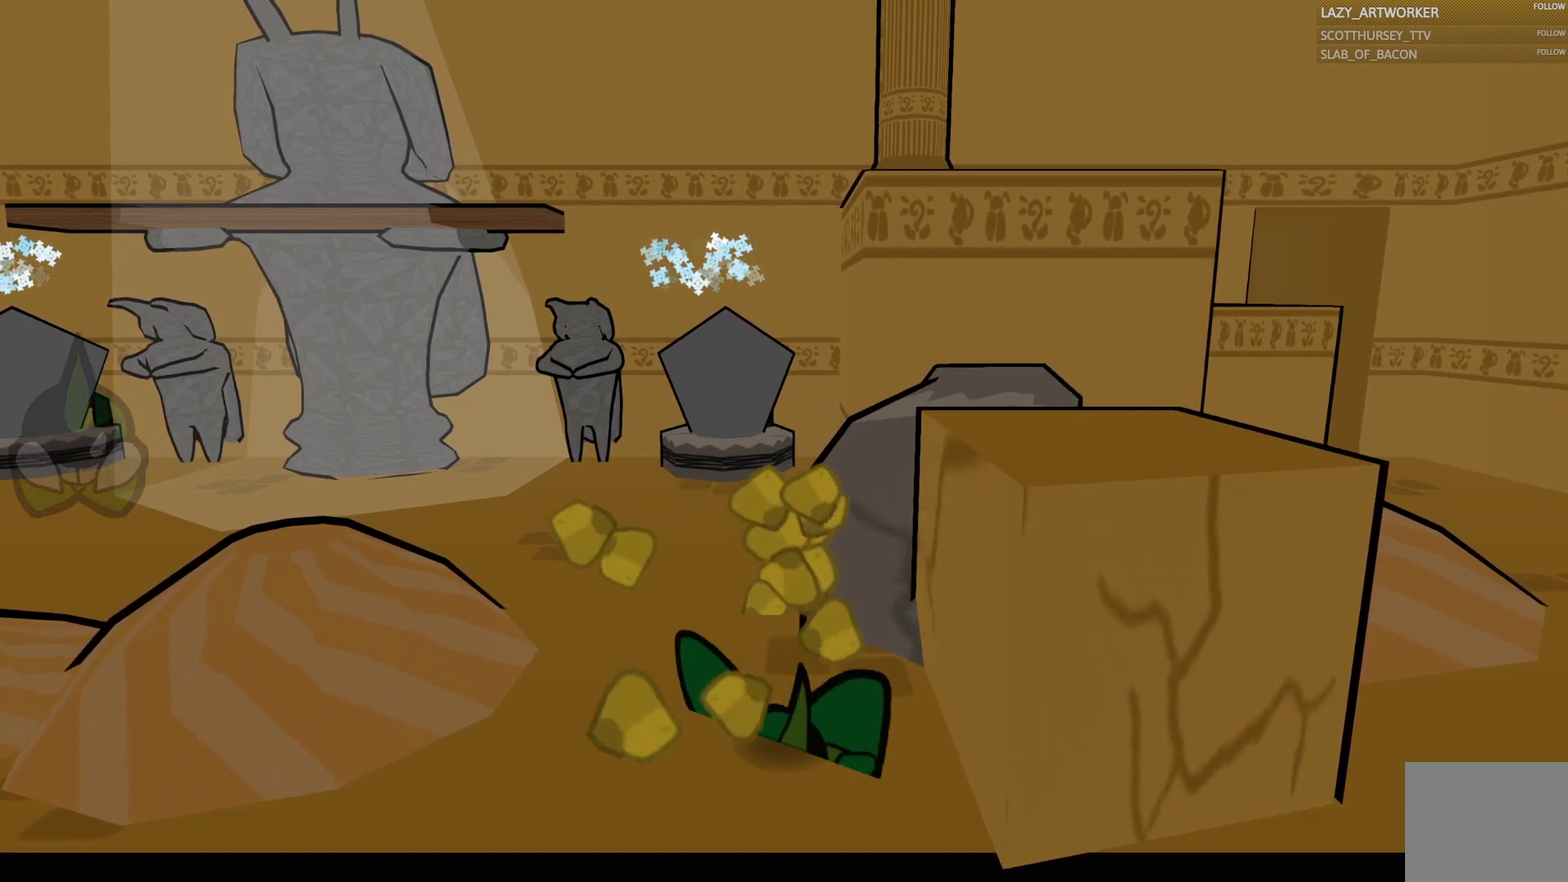
{"buttons": ["CIRCLE"], "left_stick": "right", "right_stick": "center", "events": []}
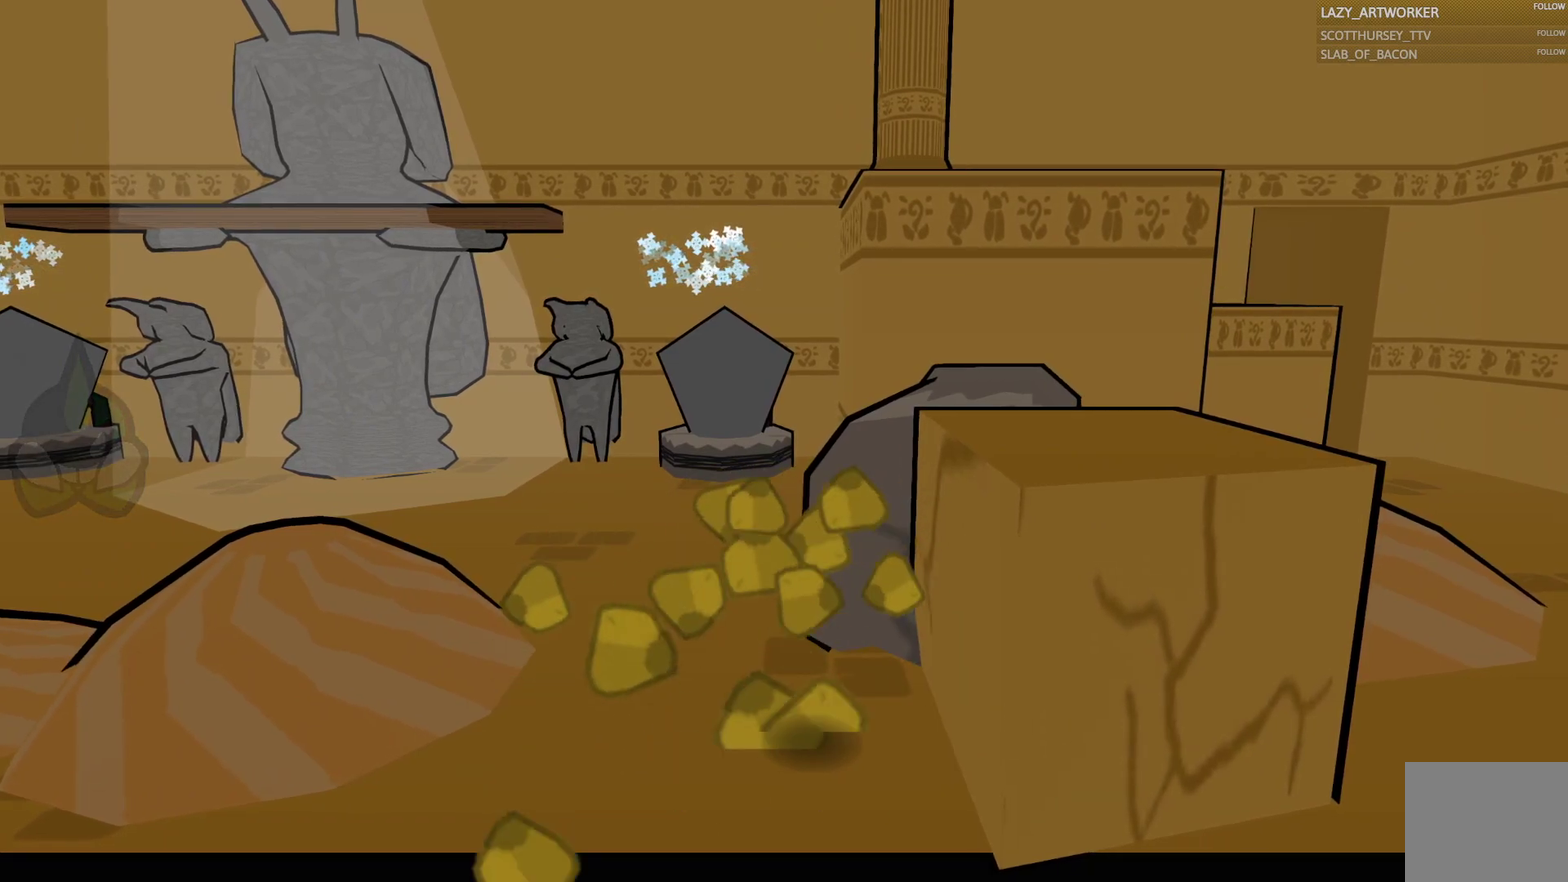
{"buttons": ["CIRCLE"], "left_stick": "right", "right_stick": "center", "events": []}
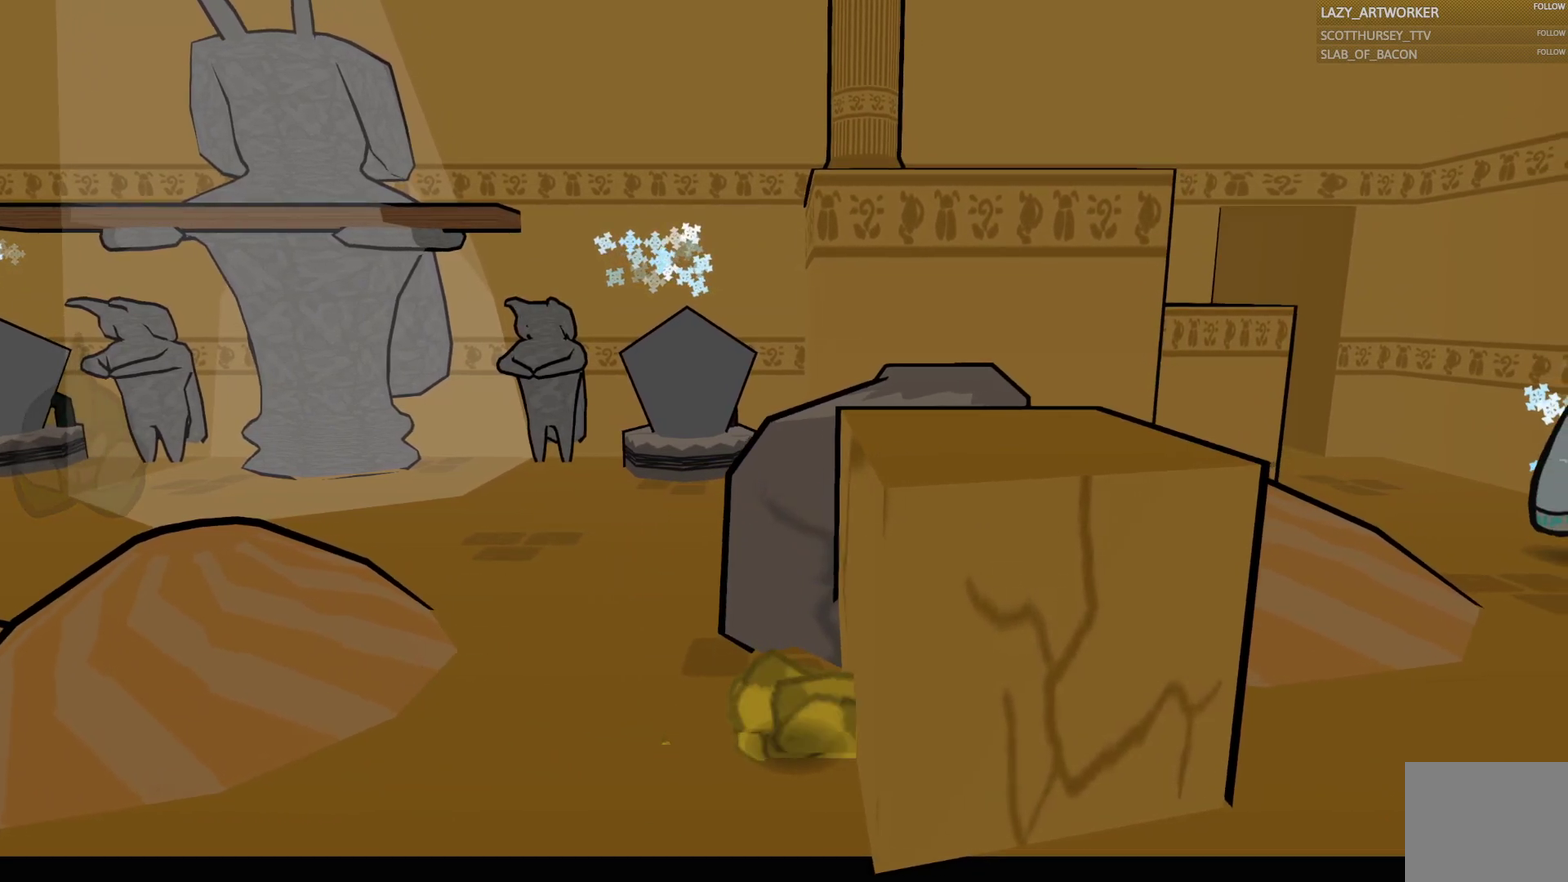
{"buttons": [], "left_stick": "up-left", "right_stick": "center", "events": [[167, "CIRCLE", "up"], [317, "left_stick", "up"], [400, "left_stick", "up-left"]]}
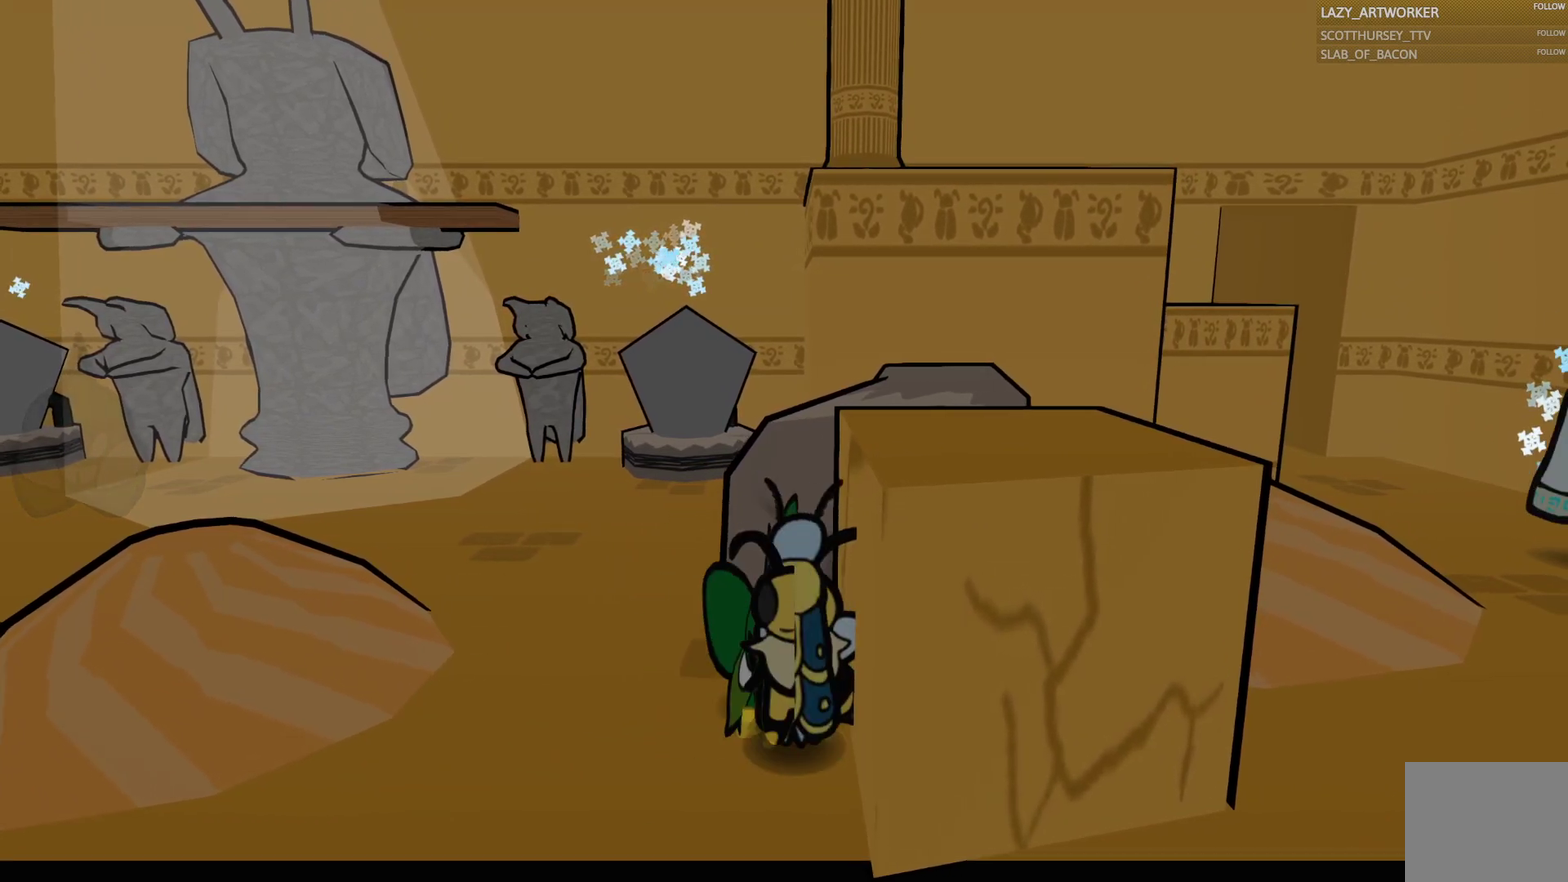
{"buttons": [], "left_stick": "up", "right_stick": "center", "events": [[433, "left_stick", "up"]]}
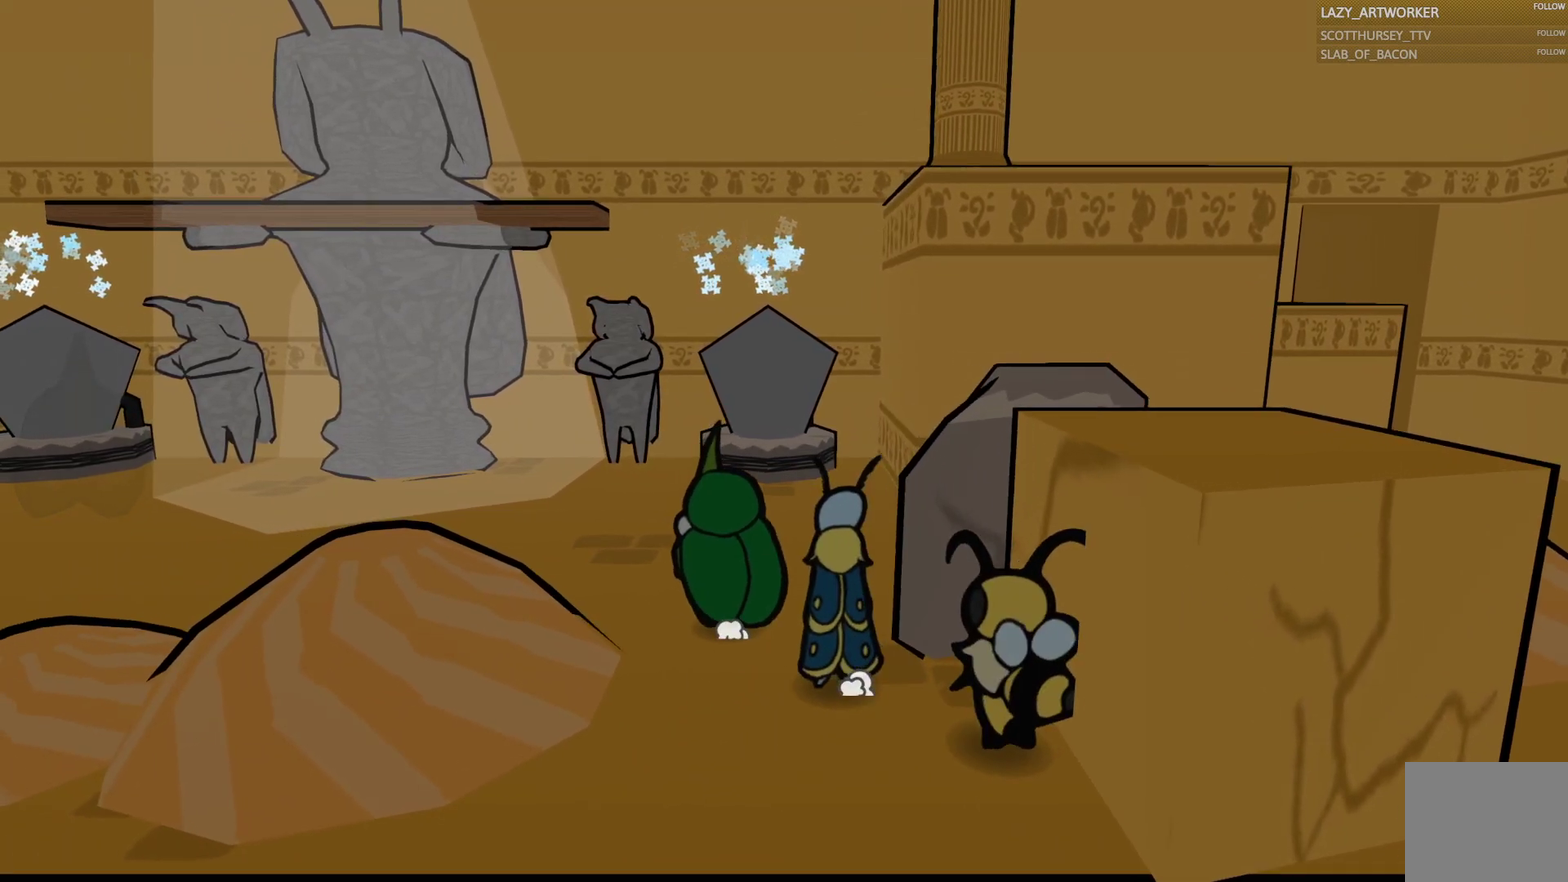
{"buttons": [], "left_stick": "up-right", "right_stick": "center", "events": [[267, "left_stick", "up-right"]]}
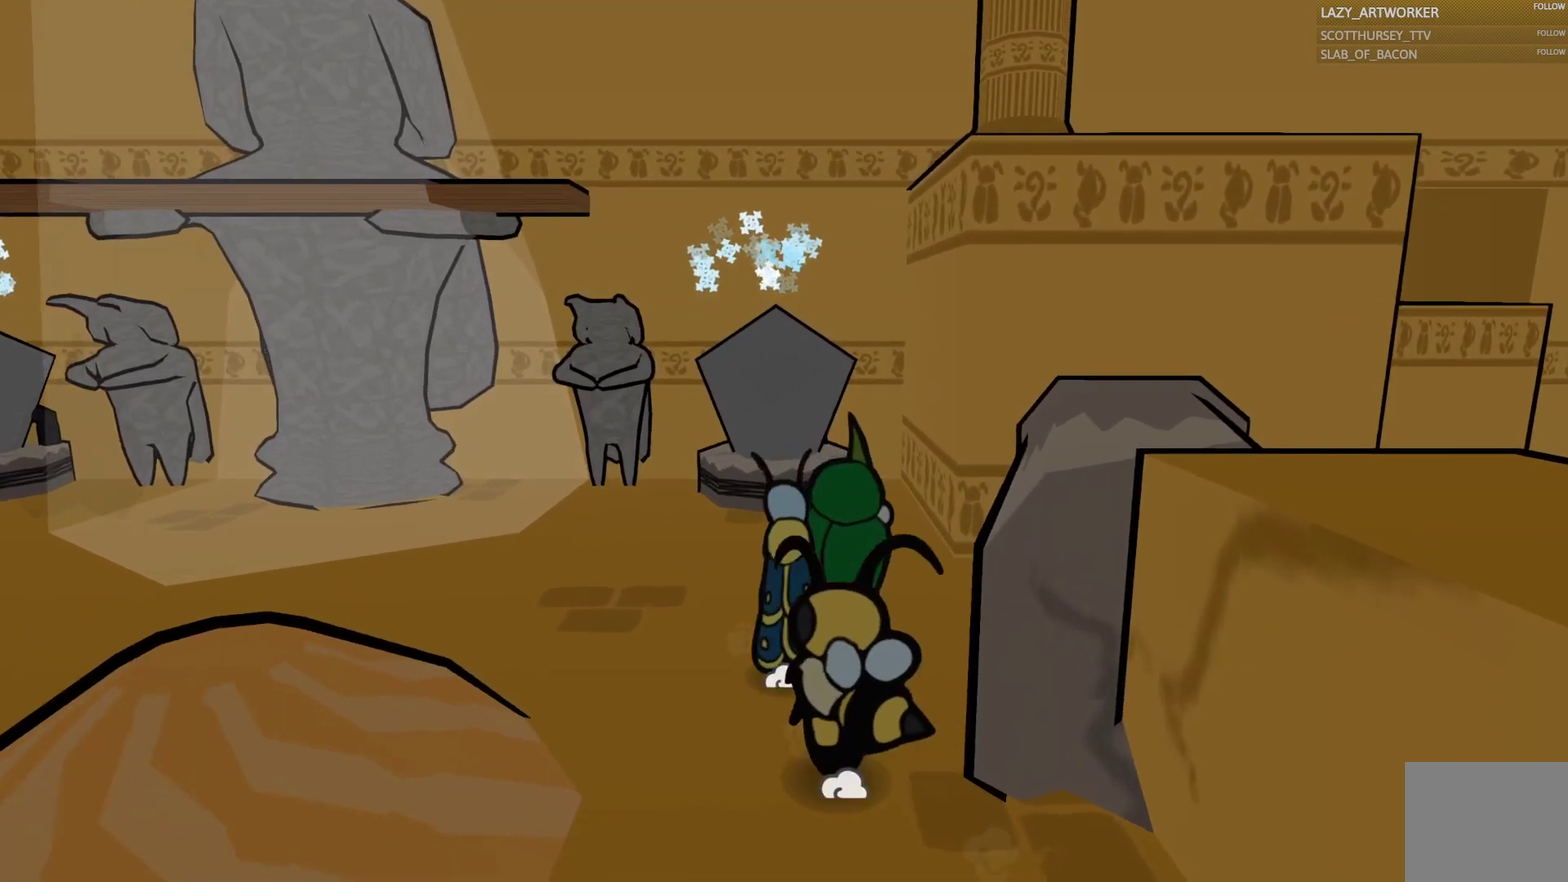
{"buttons": [], "left_stick": "right", "right_stick": "center", "events": [[50, "left_stick", "right"], [183, "CIRCLE", "down"], [300, "CIRCLE", "up"]]}
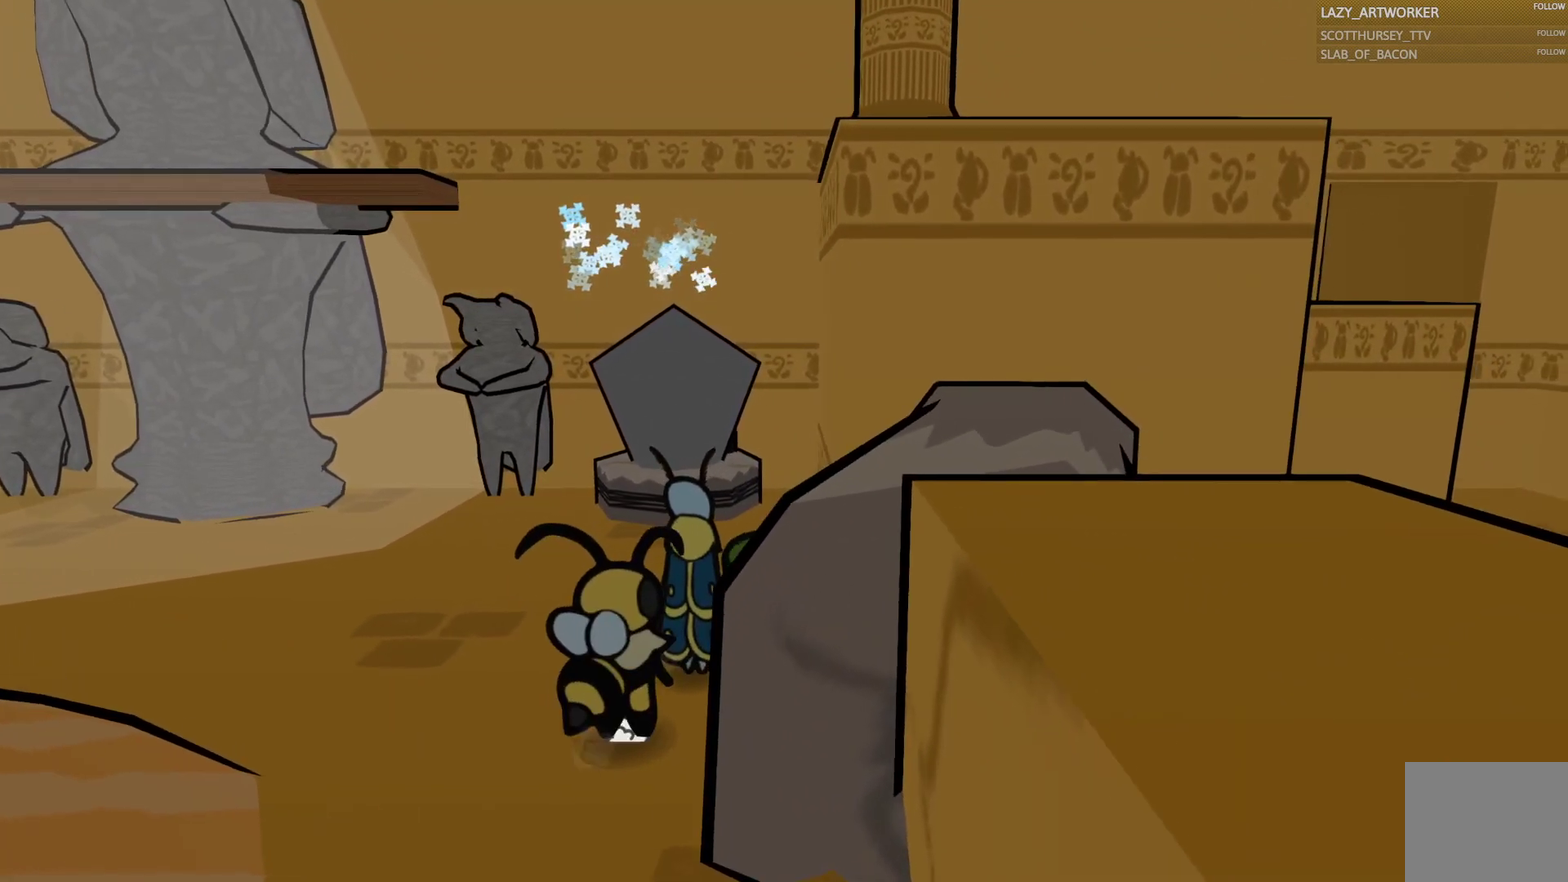
{"buttons": [], "left_stick": "left", "right_stick": "center", "events": [[33, "left_stick", "center"], [217, "left_stick", "up-left"], [317, "left_stick", "left"]]}
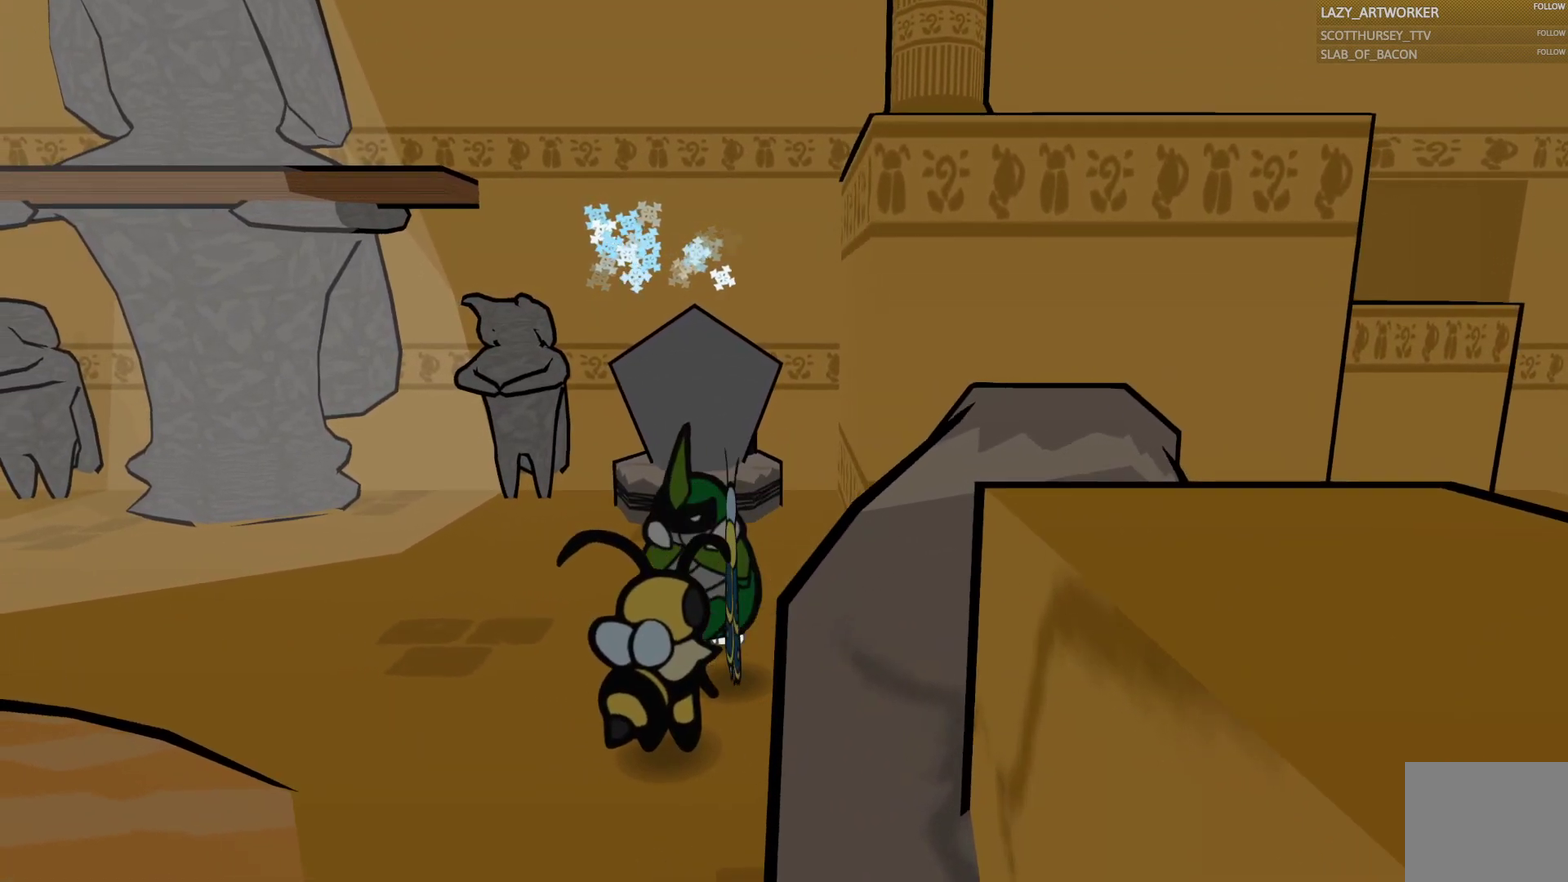
{"buttons": [], "left_stick": "left", "right_stick": "center", "events": []}
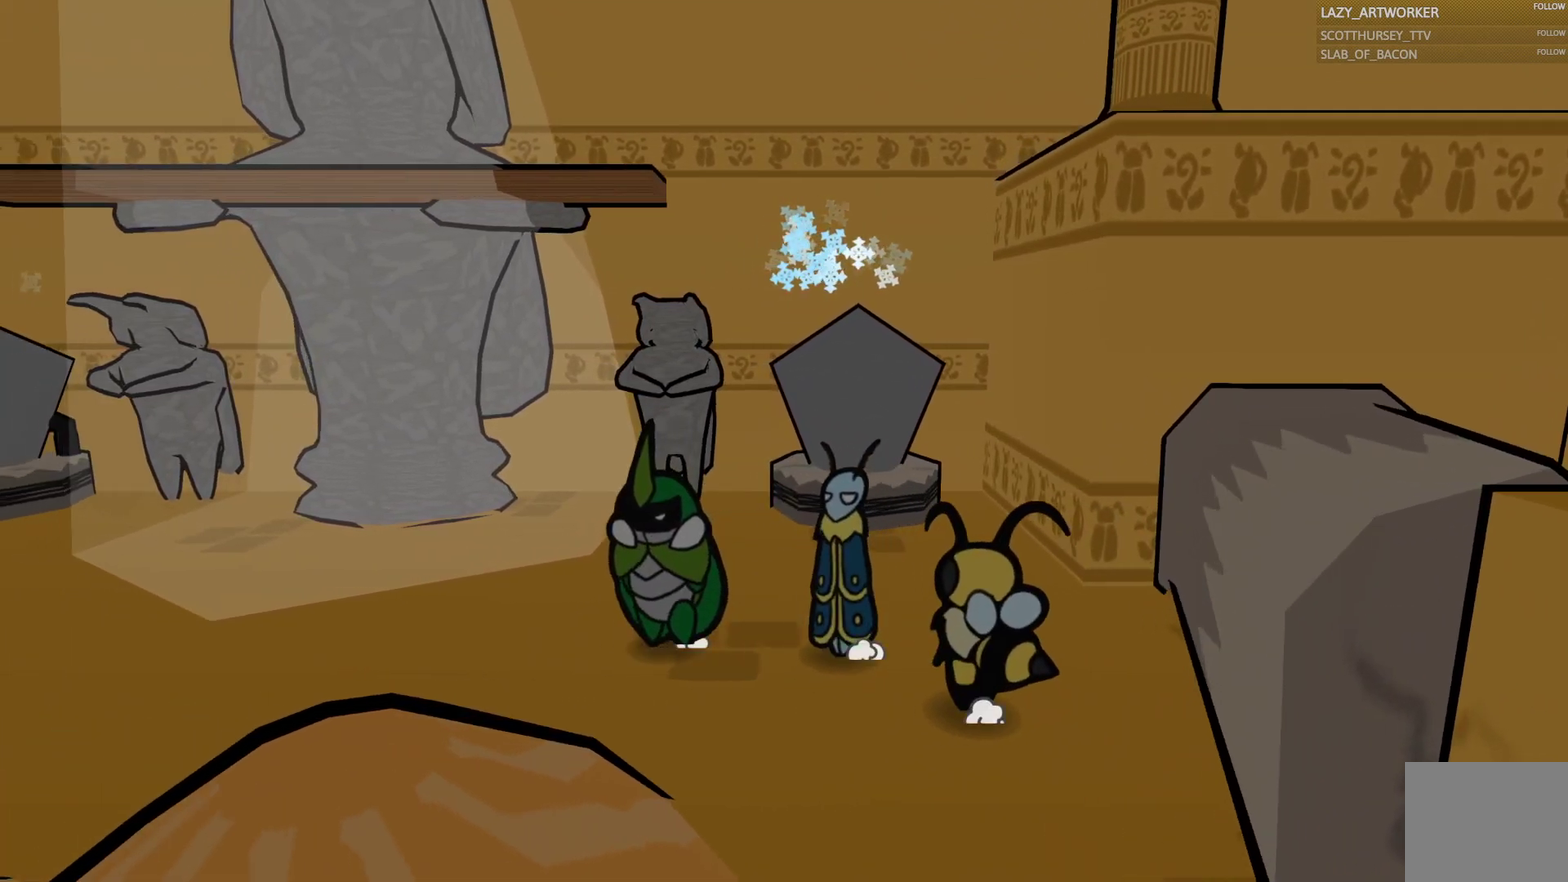
{"buttons": [], "left_stick": "up-right", "right_stick": "center", "events": [[250, "left_stick", "up"], [383, "left_stick", "up-right"]]}
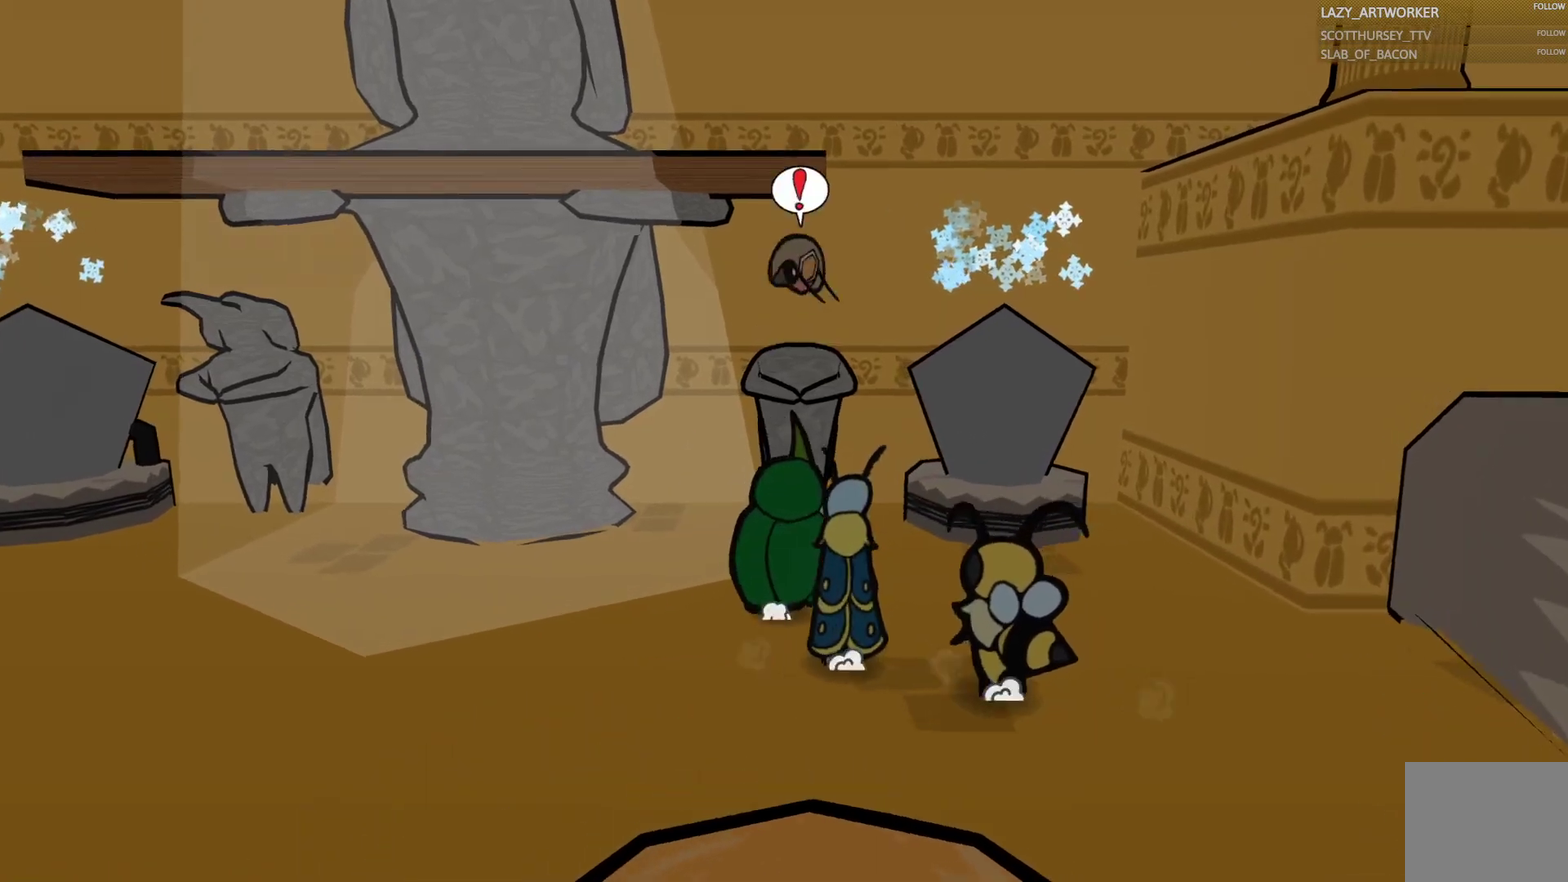
{"buttons": [], "left_stick": "right", "right_stick": "center", "events": [[383, "CIRCLE", "down"], [483, "CIRCLE", "up"], [500, "left_stick", "right"]]}
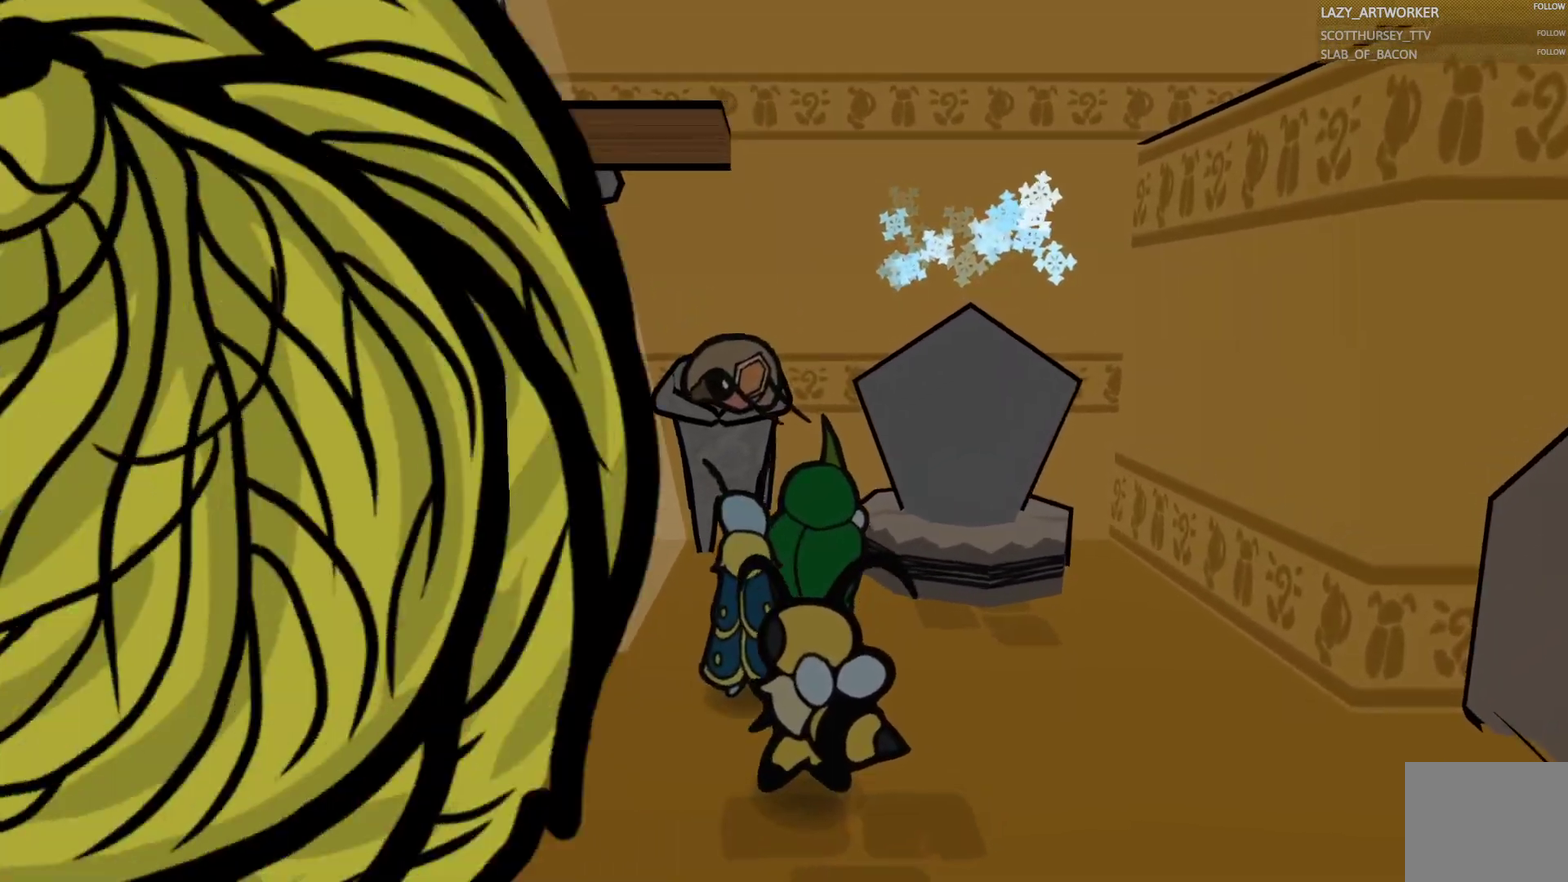
{"buttons": [], "left_stick": "down-right", "right_stick": "center", "events": [[50, "left_stick", "down-right"], [217, "left_stick", "down"], [483, "left_stick", "down-right"]]}